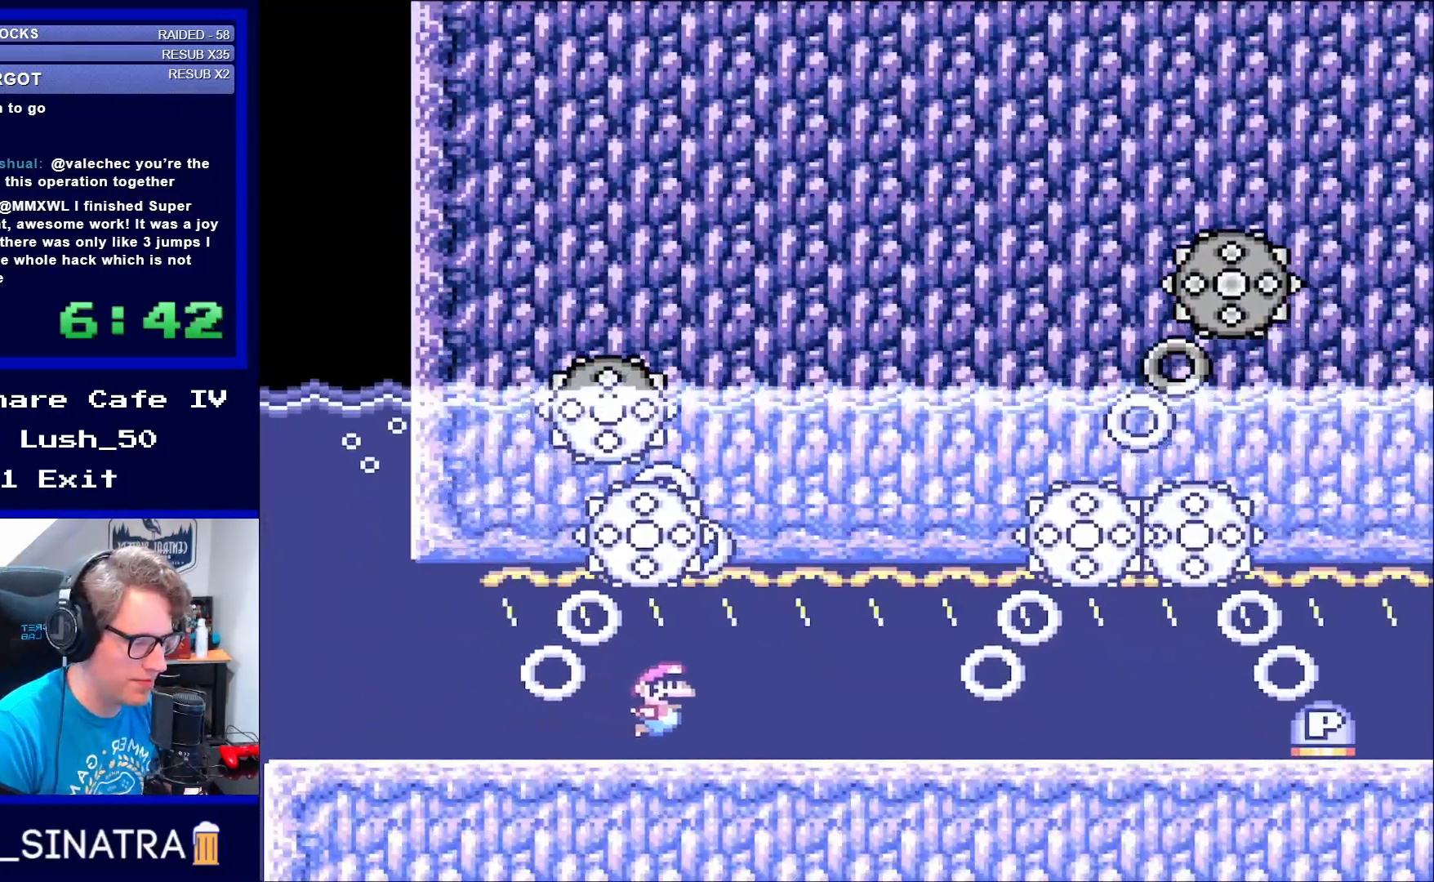
Gameplay with a controller (Nintendo layout); each line is a JSON object with the inputs held at the frame after it. "events" lists button and stick changes between this image and that frame as [ms after this image, input, new state], when the widget could be followed in between. Not read: L3 R3.
{"buttons": ["B", "DPAD_DOWN", "DPAD_RIGHT"], "events": [[33, "B", "up"], [450, "B", "down"]]}
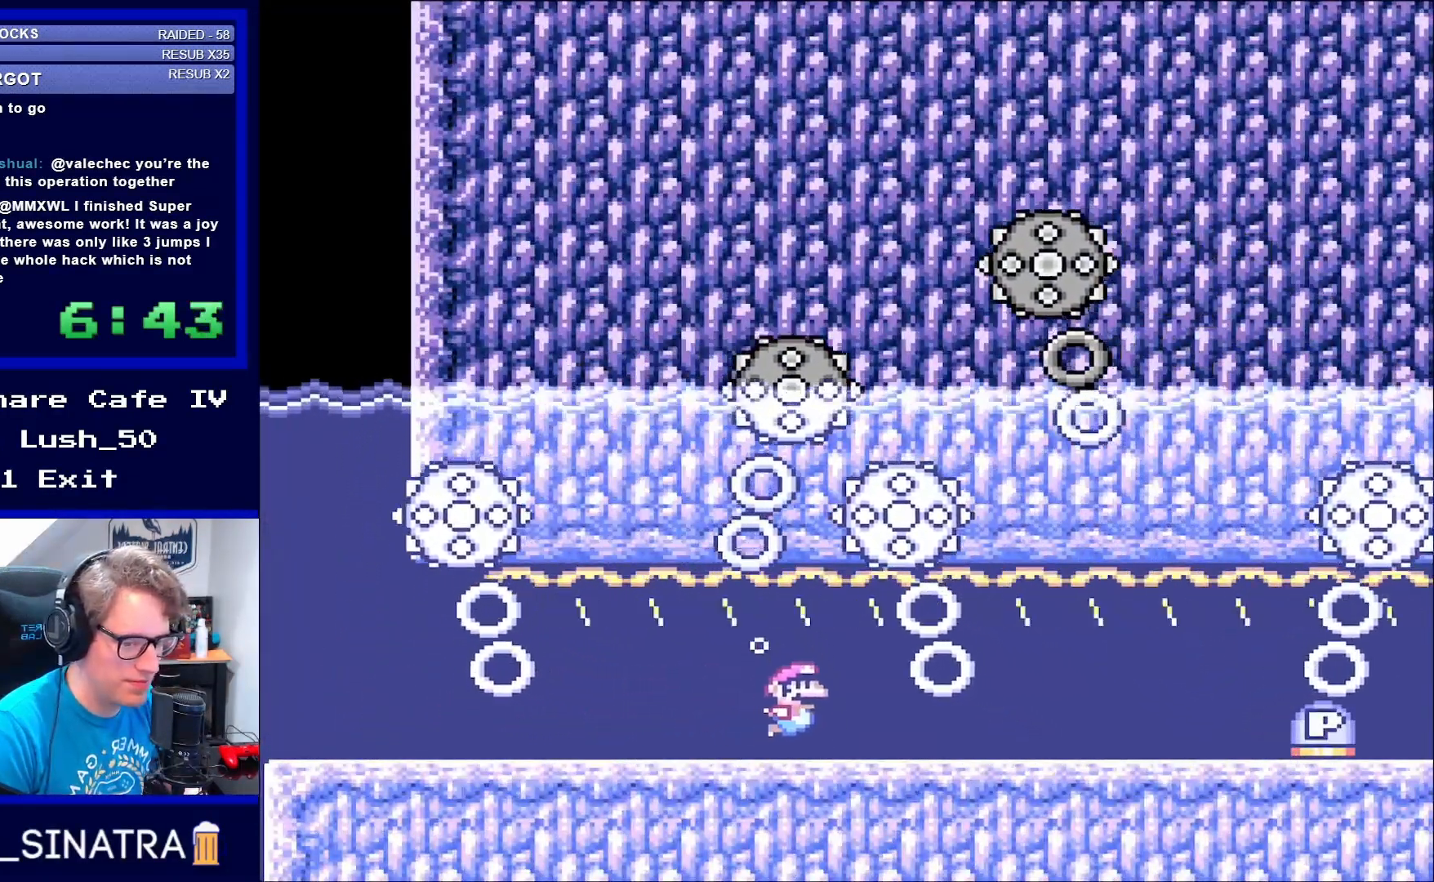
{"buttons": ["B", "DPAD_DOWN", "DPAD_RIGHT"], "events": [[67, "B", "up"], [417, "B", "down"]]}
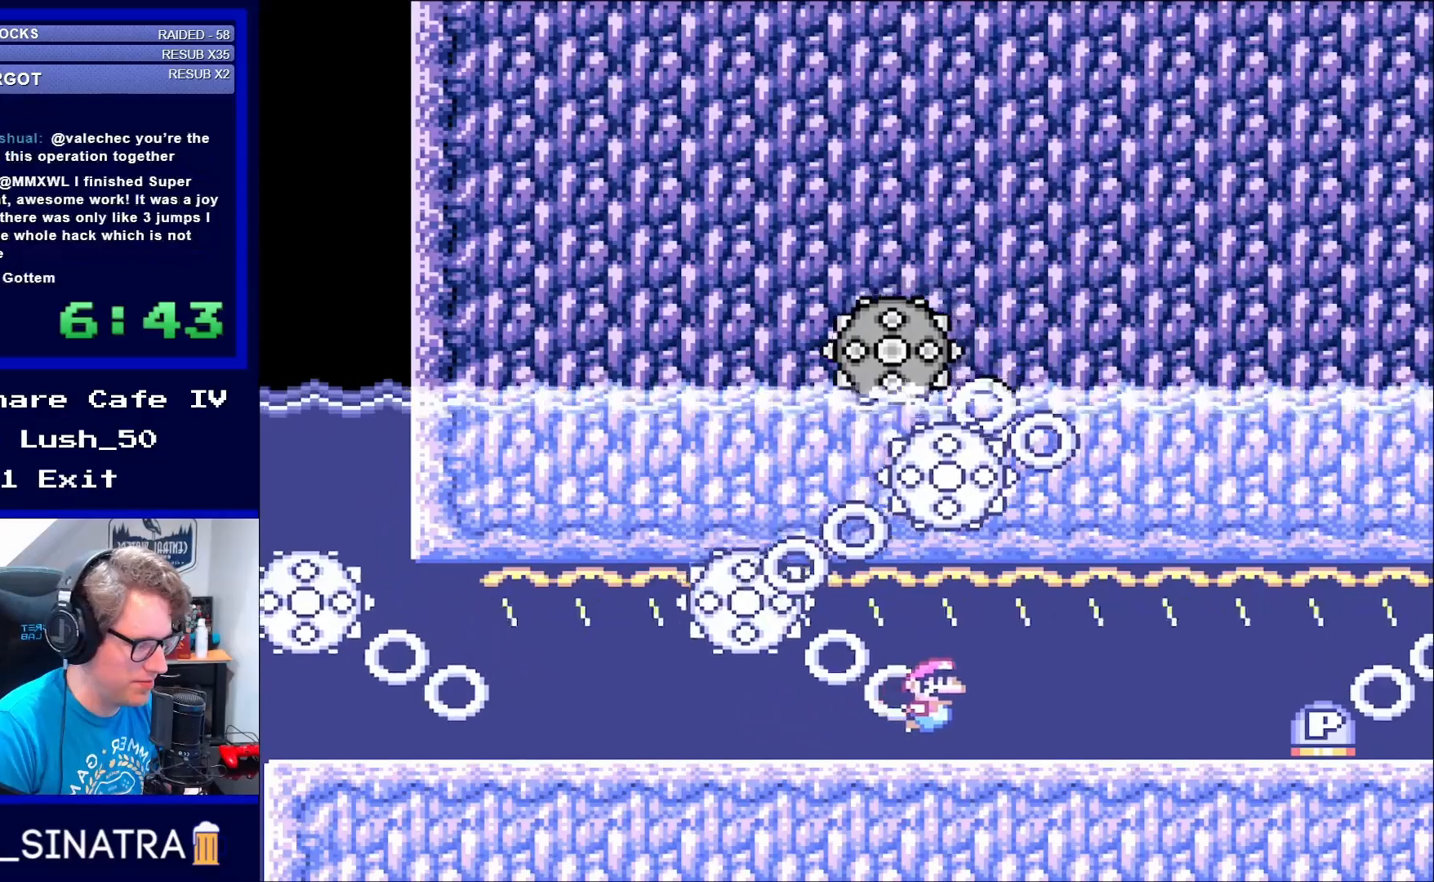
{"buttons": ["DPAD_DOWN", "DPAD_RIGHT"], "events": [[33, "B", "up"]]}
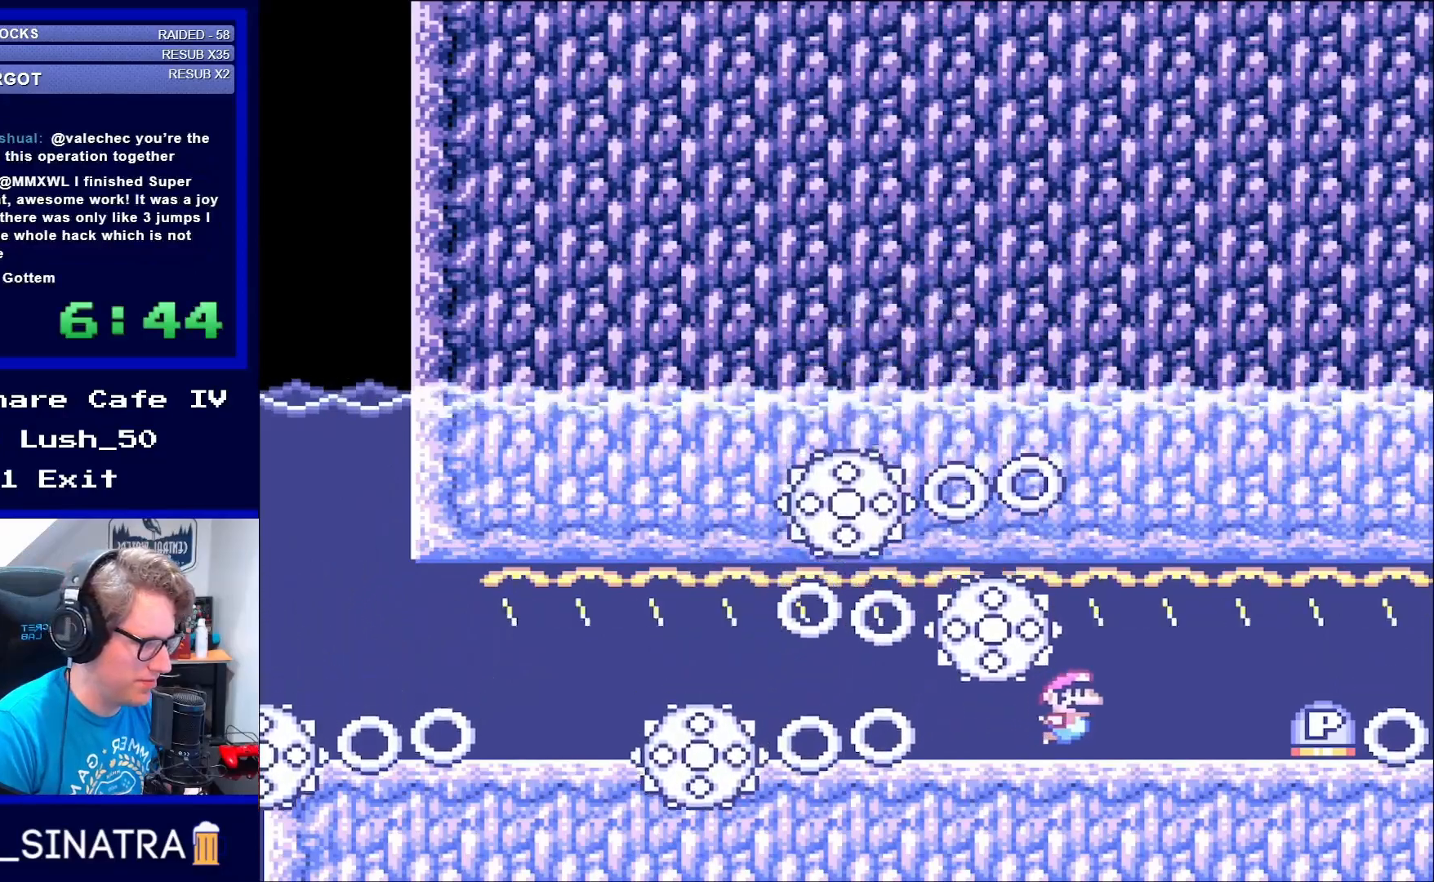
{"buttons": ["DPAD_DOWN", "DPAD_RIGHT"], "events": [[33, "B", "down"], [117, "B", "up"]]}
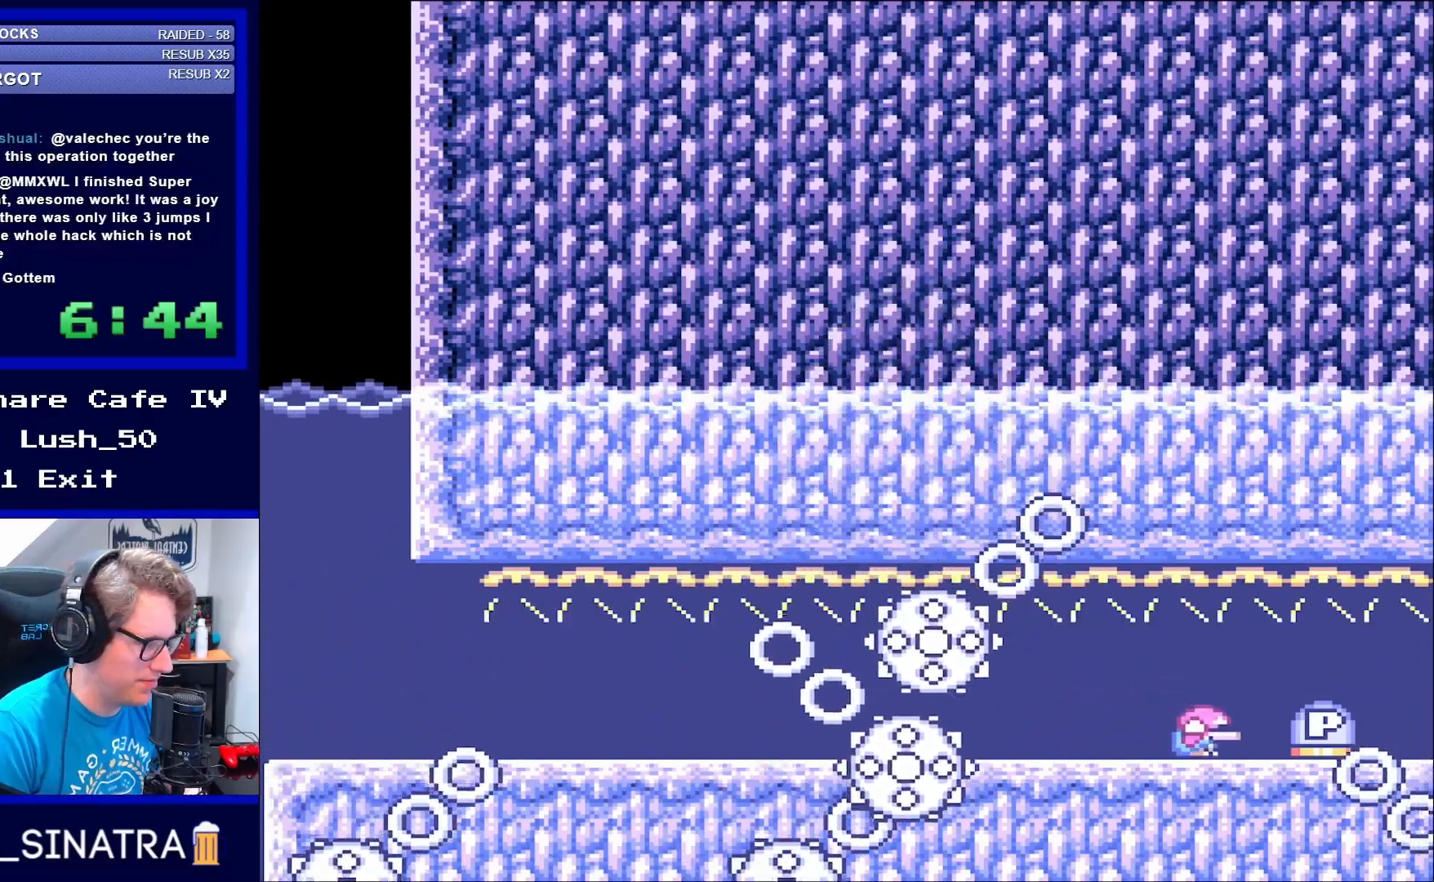
{"buttons": ["Y", "DPAD_RIGHT"], "events": [[233, "Y", "down"], [383, "DPAD_DOWN", "up"]]}
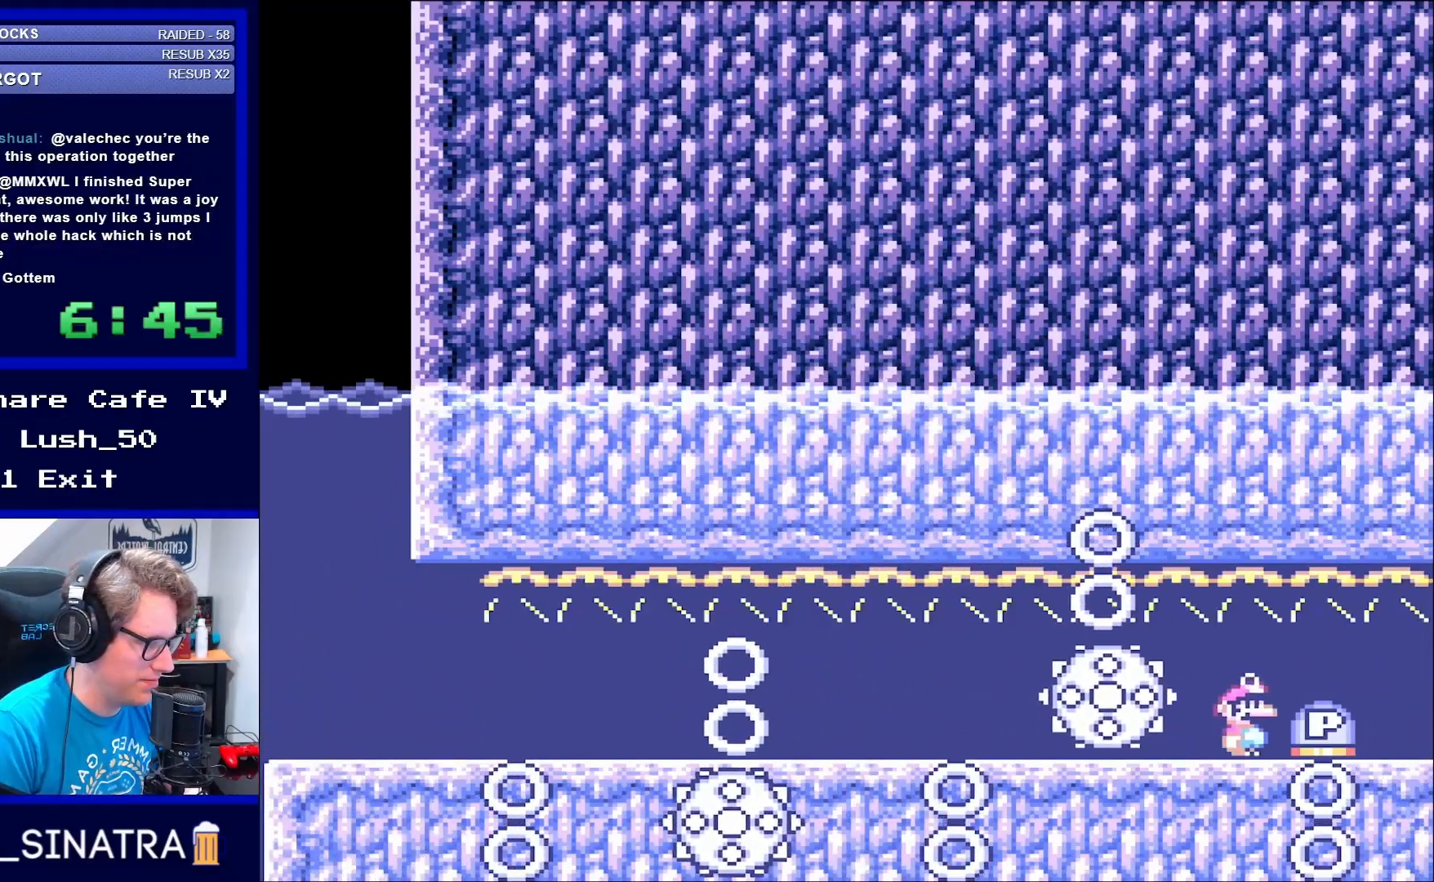
{"buttons": ["Y", "DPAD_RIGHT"], "events": []}
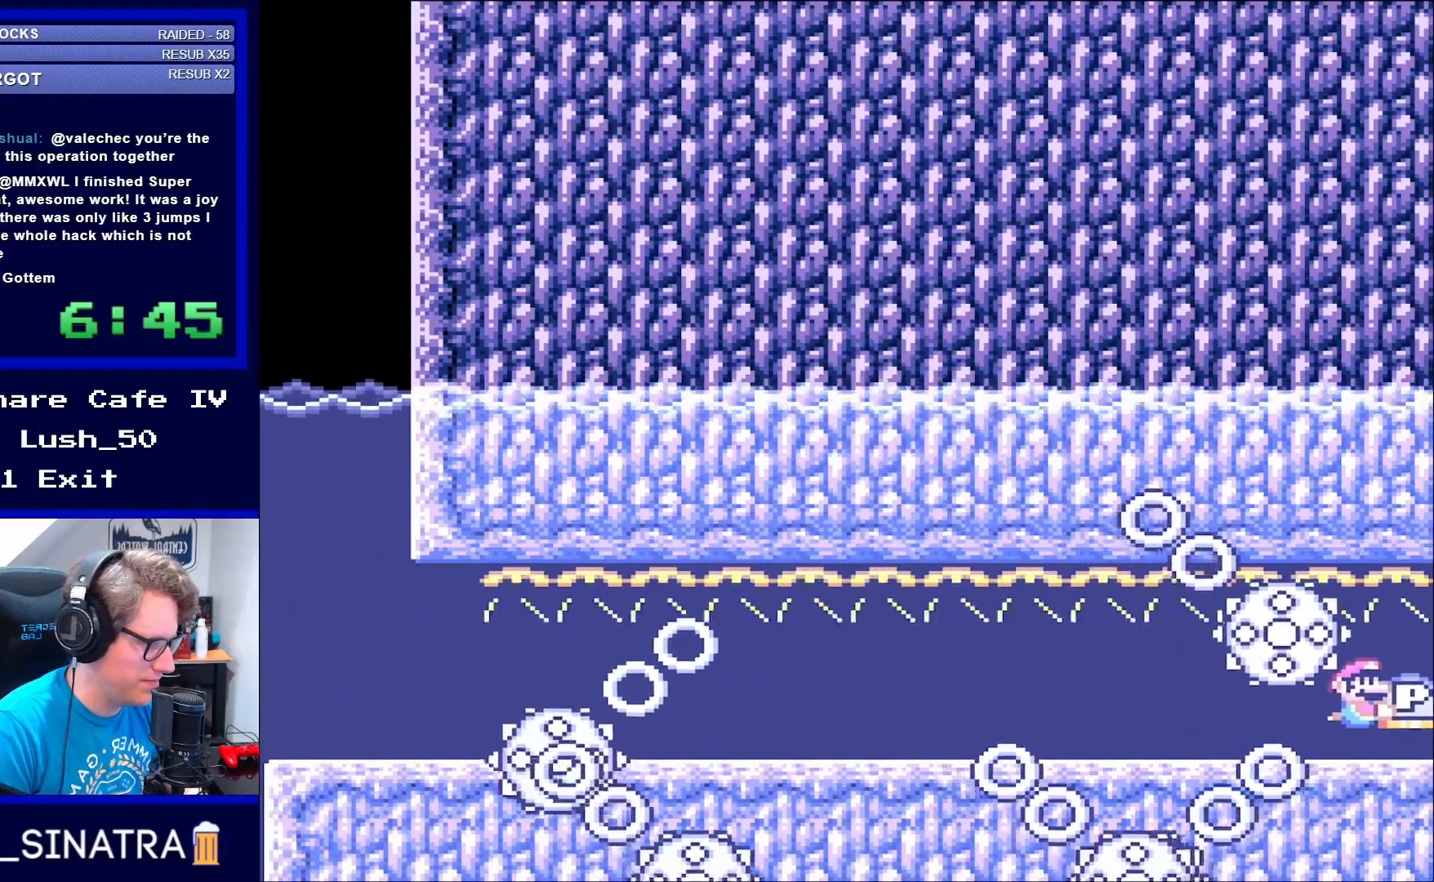
{"buttons": ["Y"], "events": [[117, "DPAD_DOWN", "down"], [450, "DPAD_DOWN", "up"], [450, "DPAD_RIGHT", "up"]]}
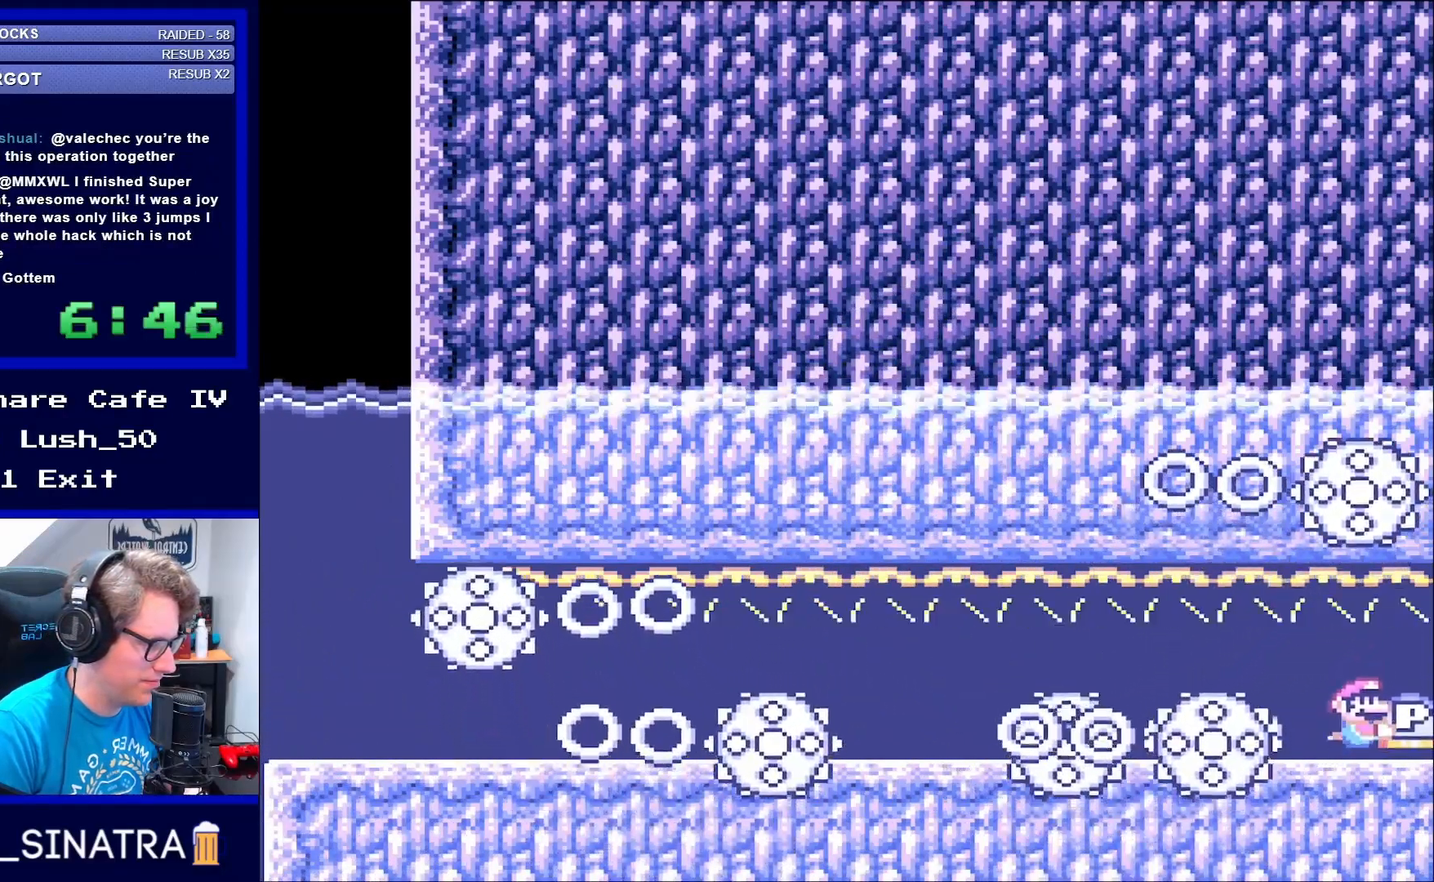
{"buttons": ["Y", "DPAD_LEFT"], "events": [[83, "DPAD_DOWN", "down"], [83, "DPAD_RIGHT", "down"], [267, "DPAD_RIGHT", "up"], [350, "DPAD_LEFT", "down"], [383, "DPAD_DOWN", "up"]]}
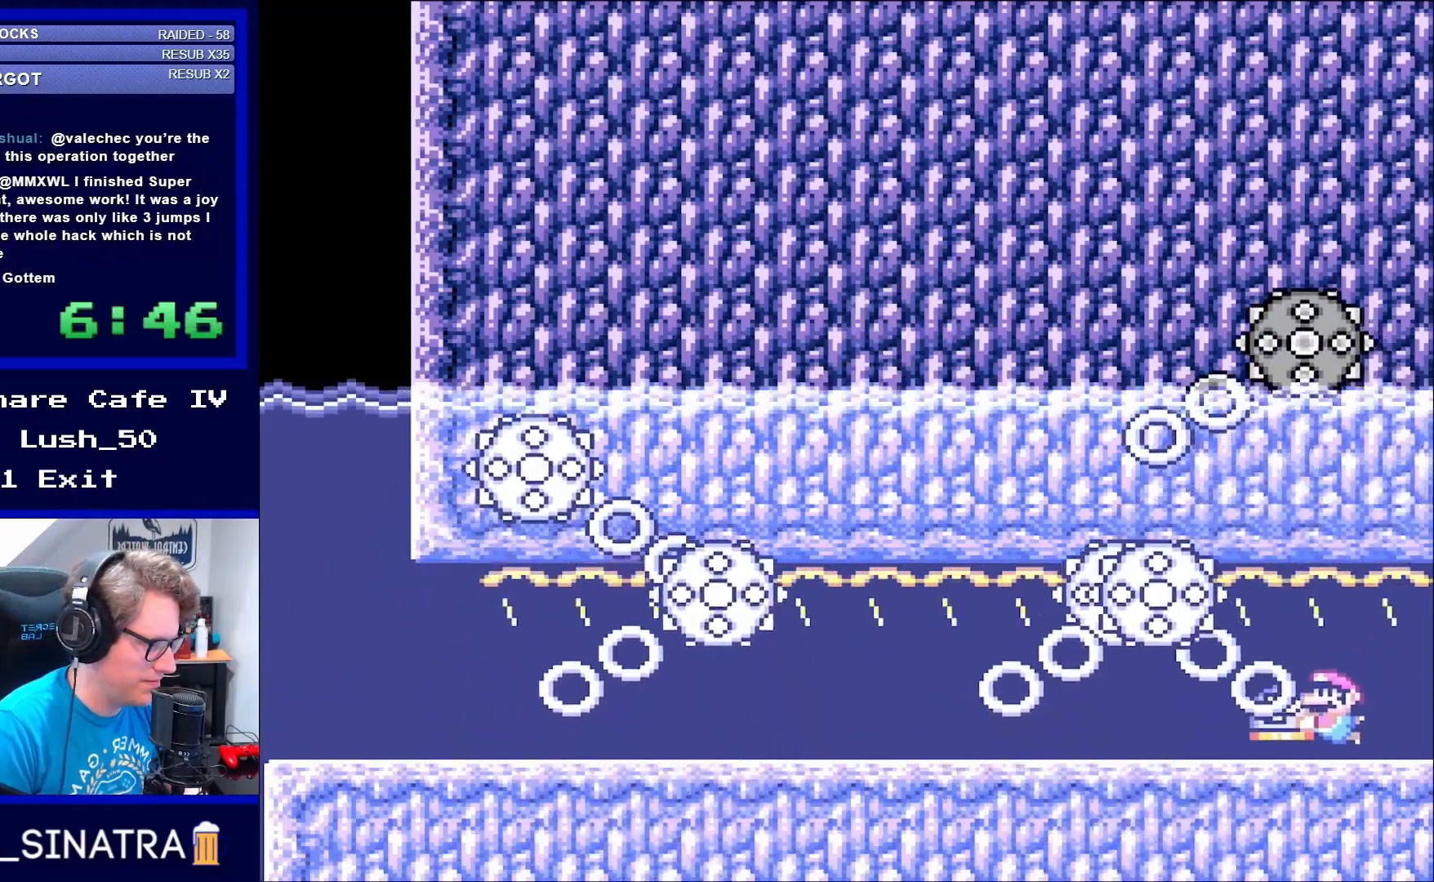
{"buttons": ["Y", "DPAD_LEFT"], "events": [[83, "DPAD_LEFT", "up"], [150, "DPAD_DOWN", "down"], [150, "DPAD_LEFT", "down"], [450, "DPAD_DOWN", "up"]]}
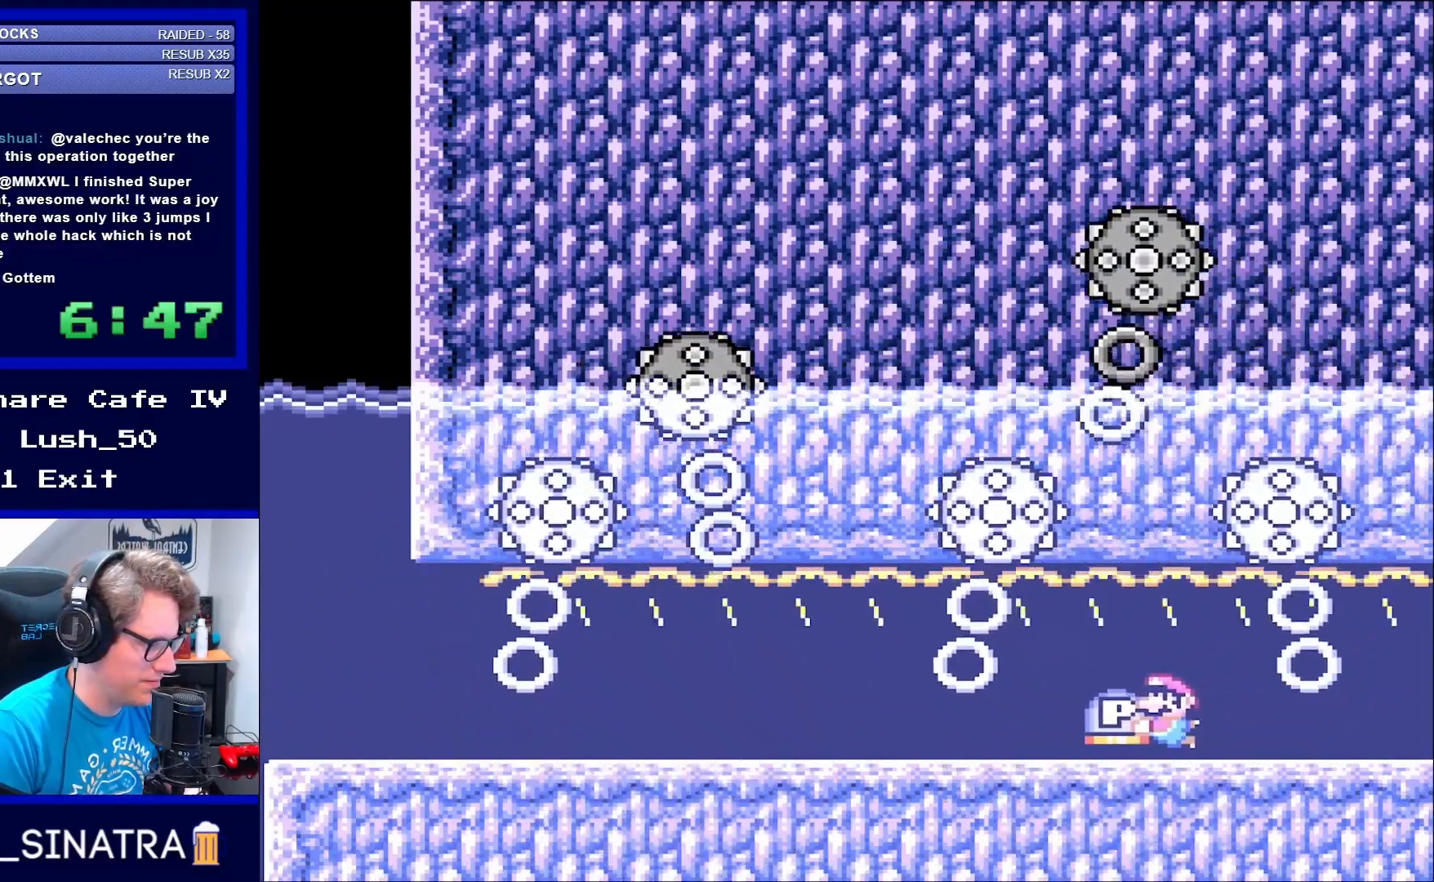
{"buttons": ["Y", "DPAD_DOWN"], "events": [[67, "DPAD_LEFT", "up"], [217, "DPAD_DOWN", "down"], [217, "DPAD_LEFT", "down"], [500, "DPAD_LEFT", "up"]]}
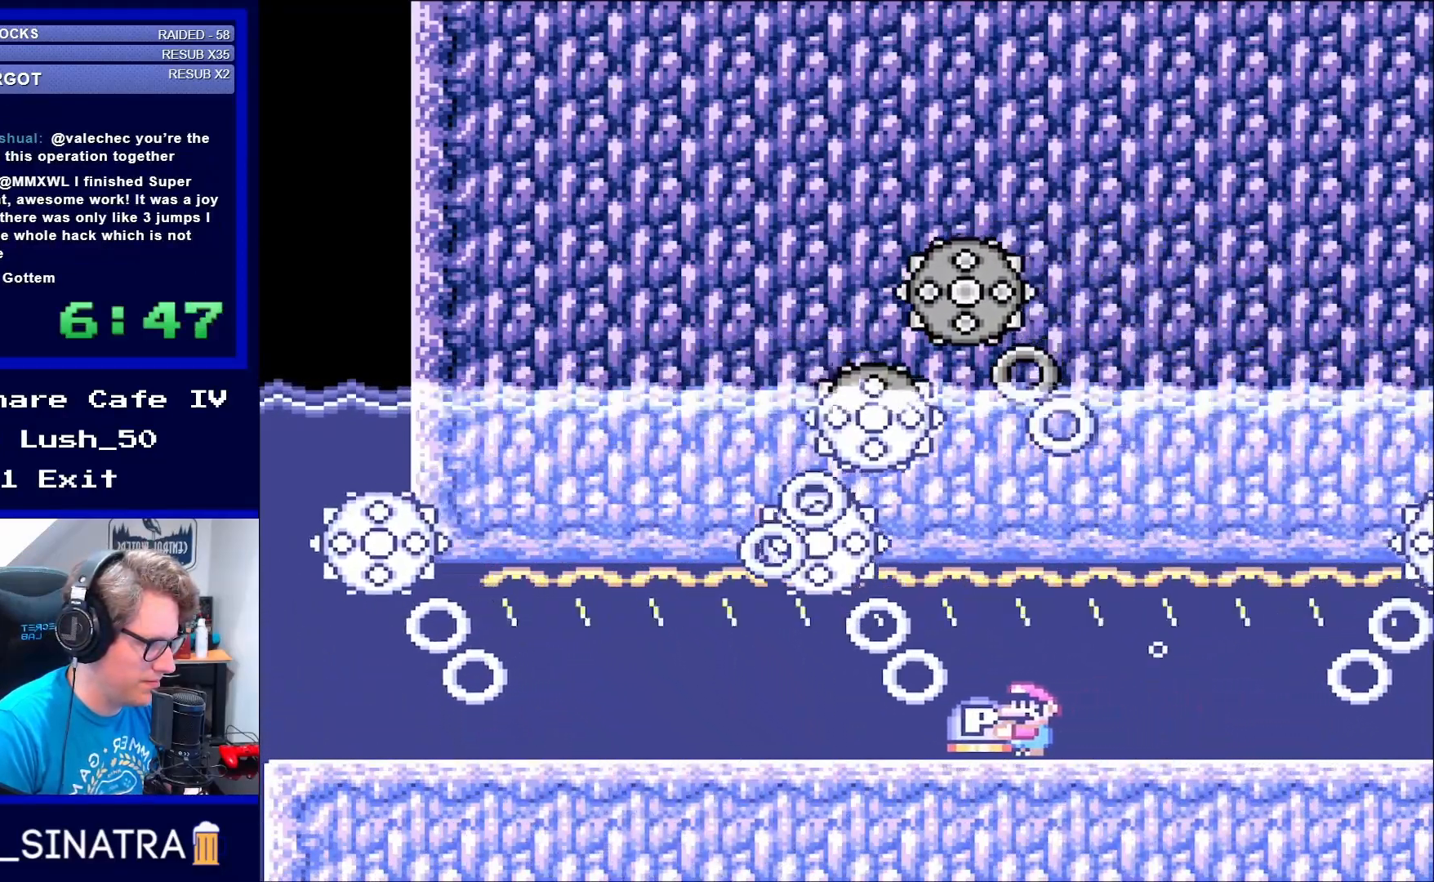
{"buttons": ["Y", "DPAD_DOWN"], "events": [[317, "DPAD_DOWN", "up"], [483, "DPAD_DOWN", "down"]]}
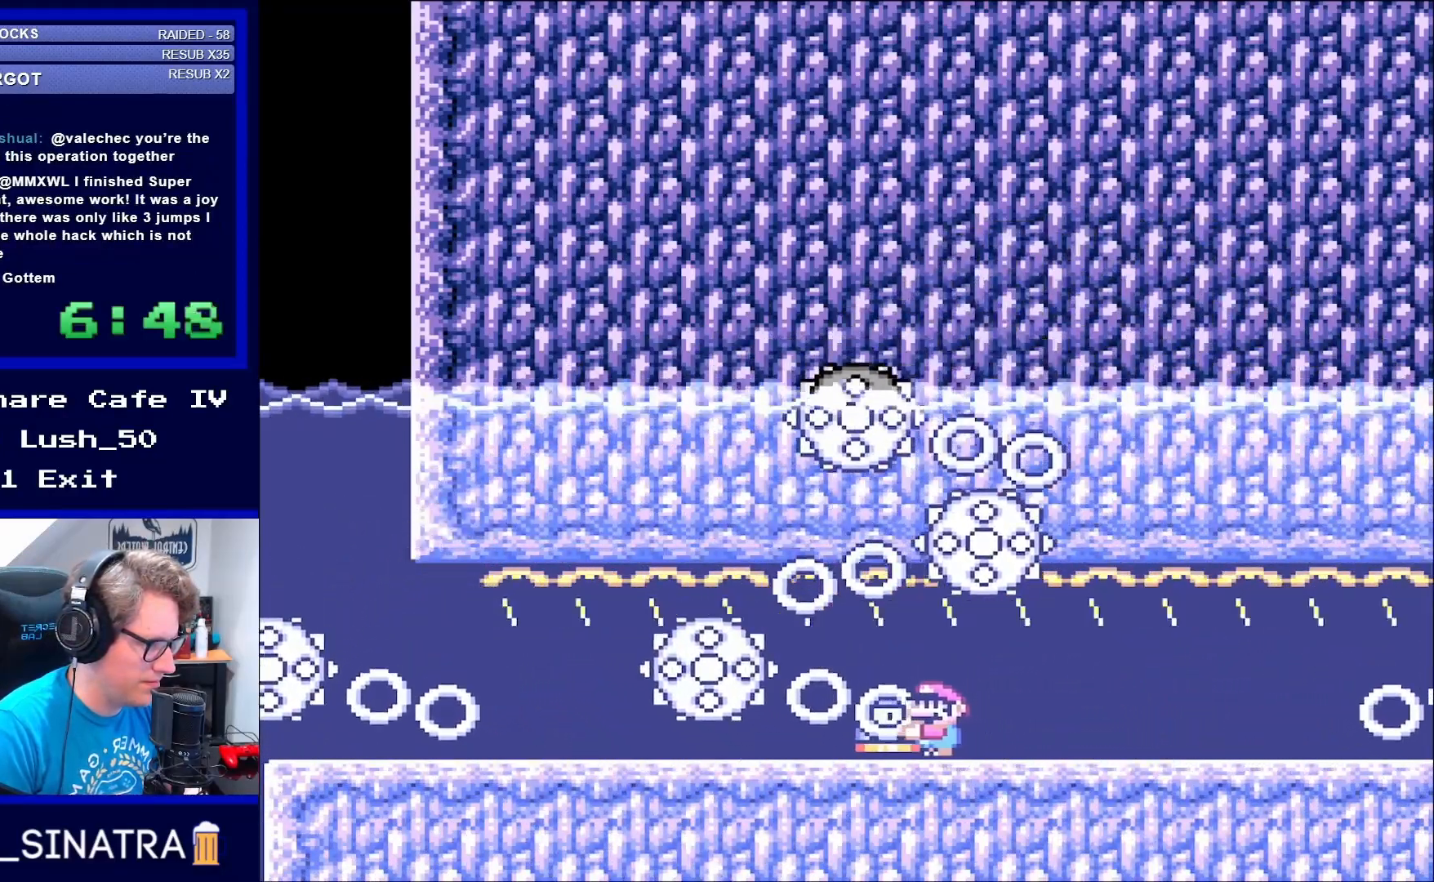
{"buttons": ["Y", "DPAD_DOWN", "DPAD_LEFT"], "events": [[317, "DPAD_RIGHT", "down"], [350, "DPAD_RIGHT", "up"], [450, "DPAD_LEFT", "down"]]}
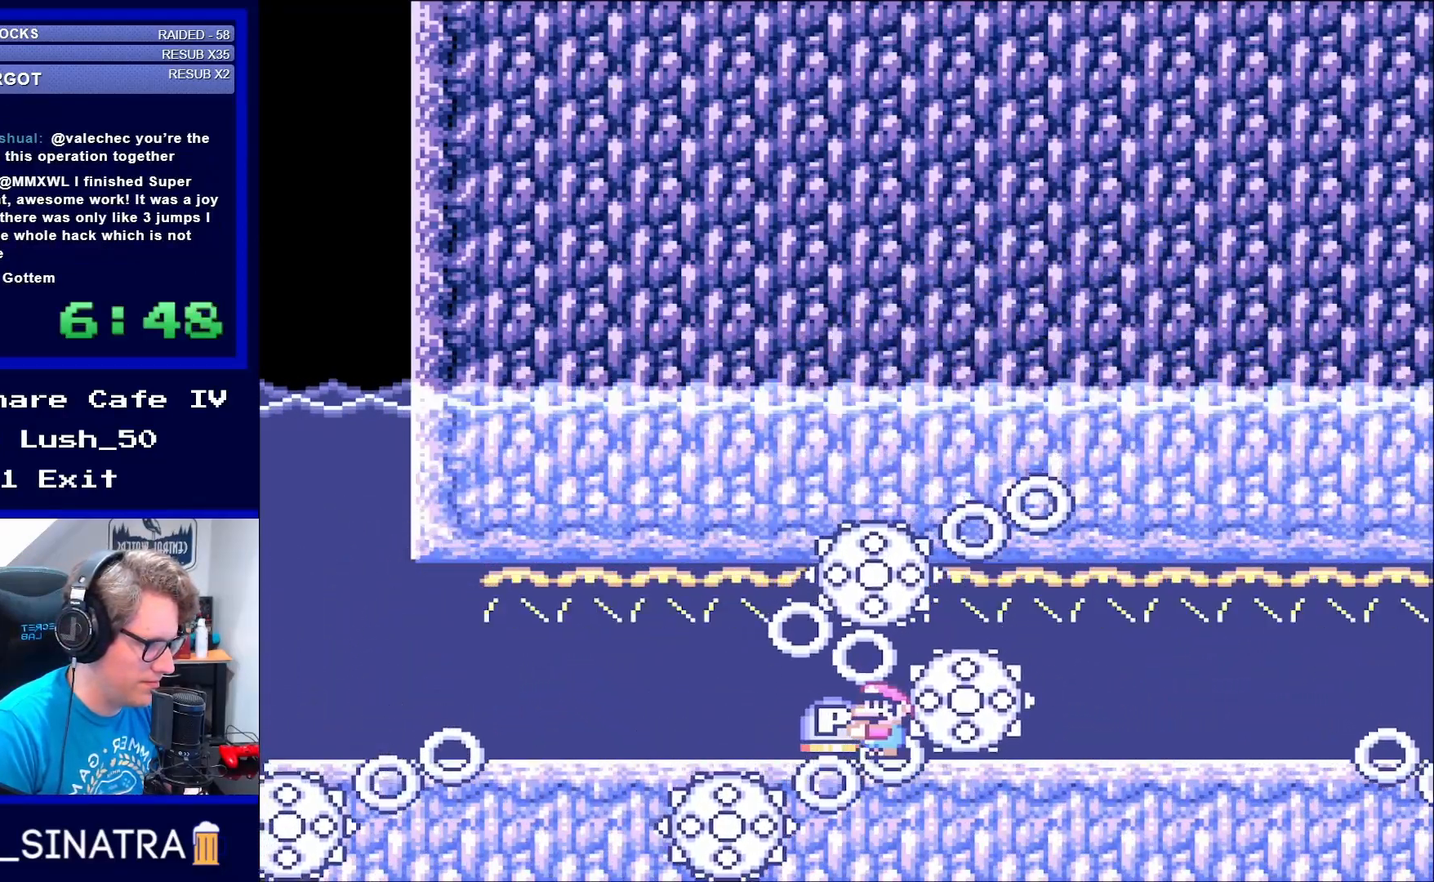
{"buttons": ["Y", "DPAD_DOWN", "DPAD_LEFT"], "events": [[150, "DPAD_DOWN", "up"], [150, "DPAD_LEFT", "up"], [383, "DPAD_LEFT", "down"], [450, "DPAD_DOWN", "down"]]}
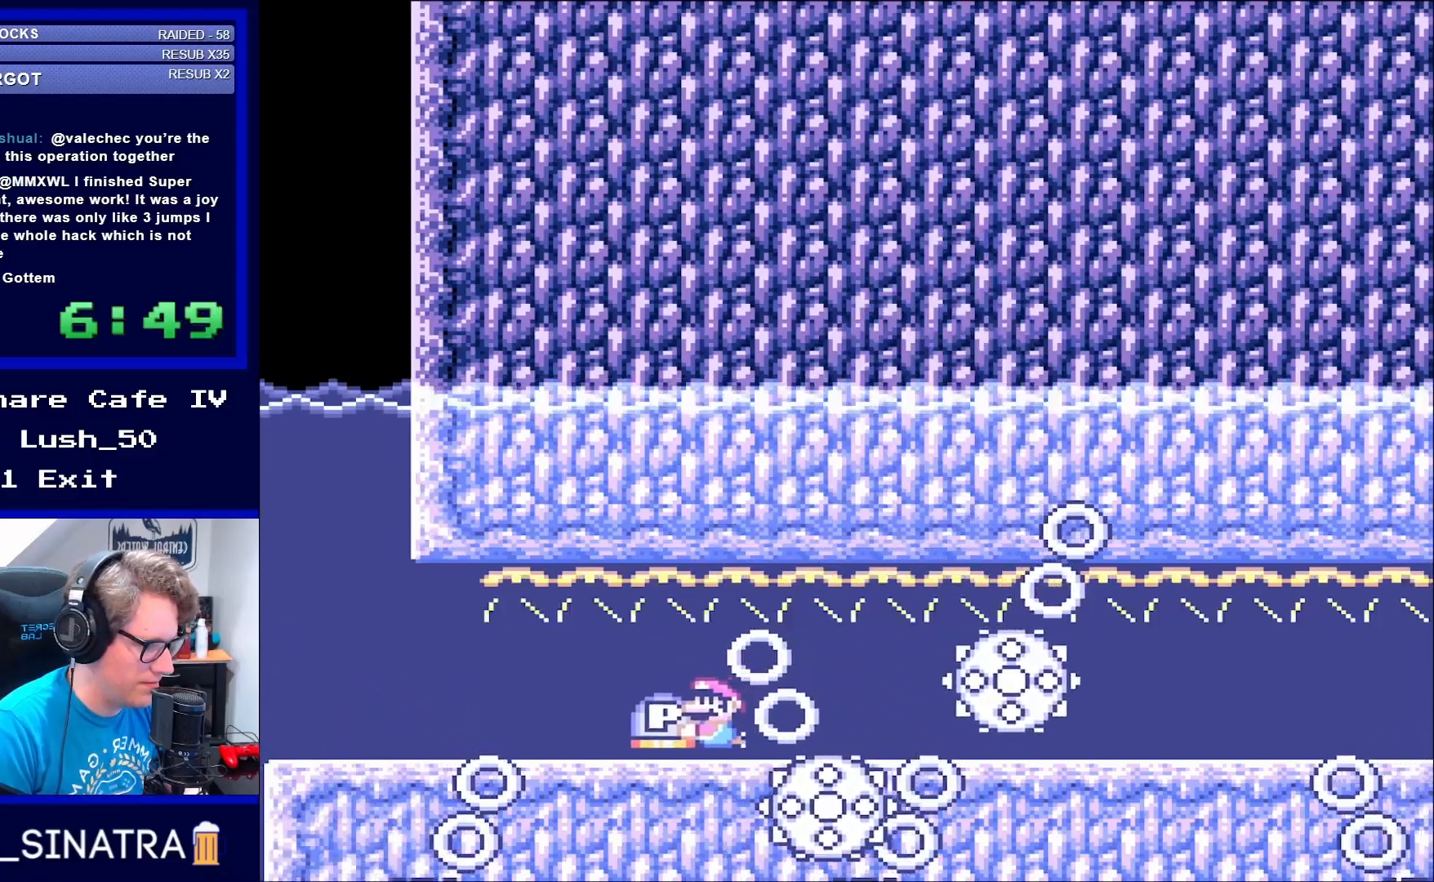
{"buttons": ["Y", "DPAD_LEFT"], "events": [[217, "DPAD_DOWN", "up"]]}
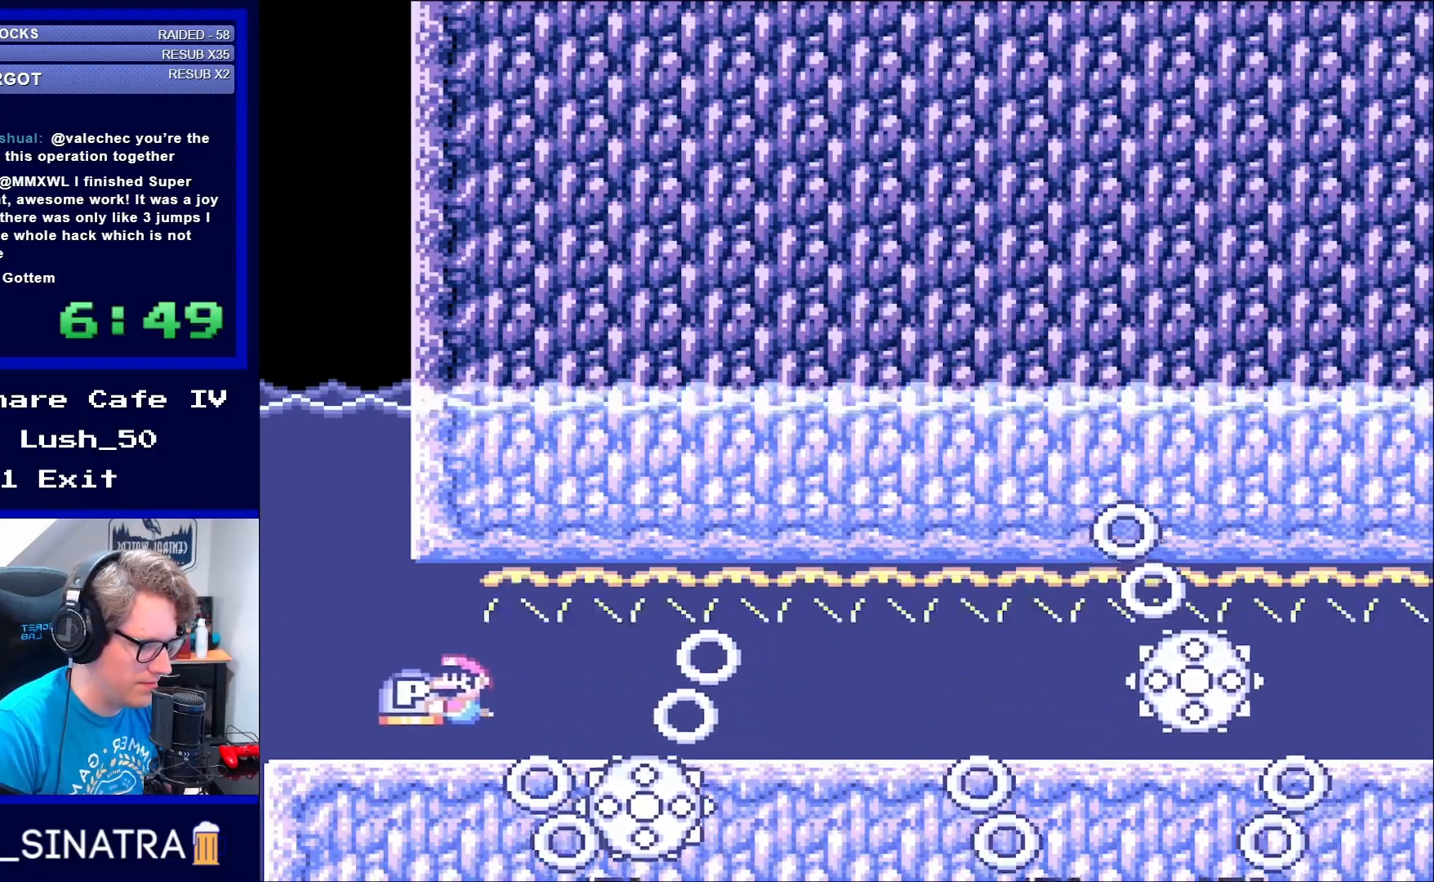
{"buttons": ["Y", "DPAD_DOWN"], "events": [[50, "DPAD_DOWN", "down"], [150, "DPAD_LEFT", "up"]]}
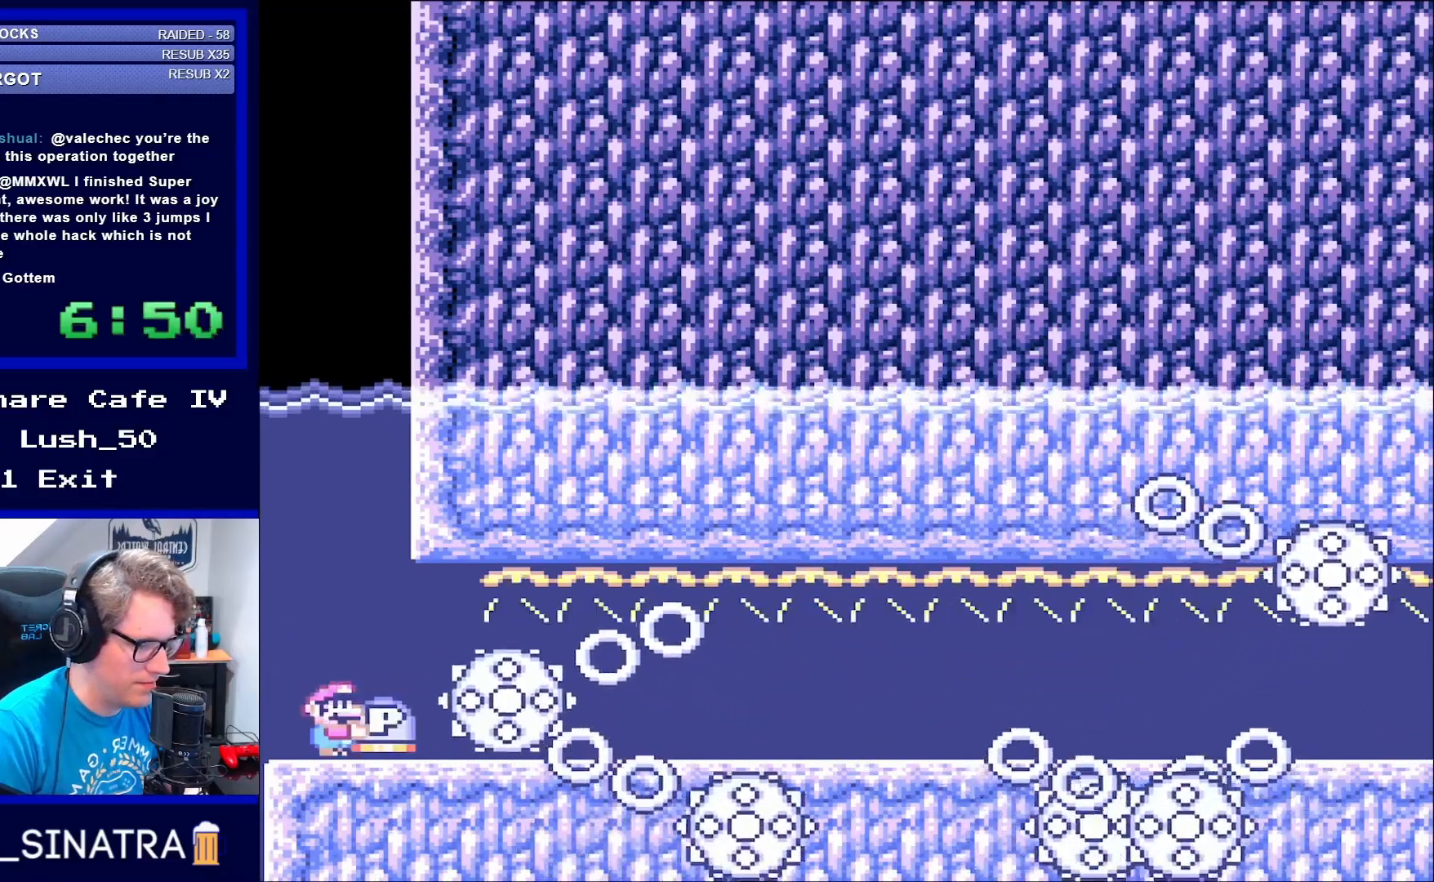
{"buttons": ["Y", "DPAD_DOWN", "DPAD_LEFT"], "events": [[33, "DPAD_RIGHT", "down"], [150, "DPAD_RIGHT", "up"], [383, "DPAD_LEFT", "down"]]}
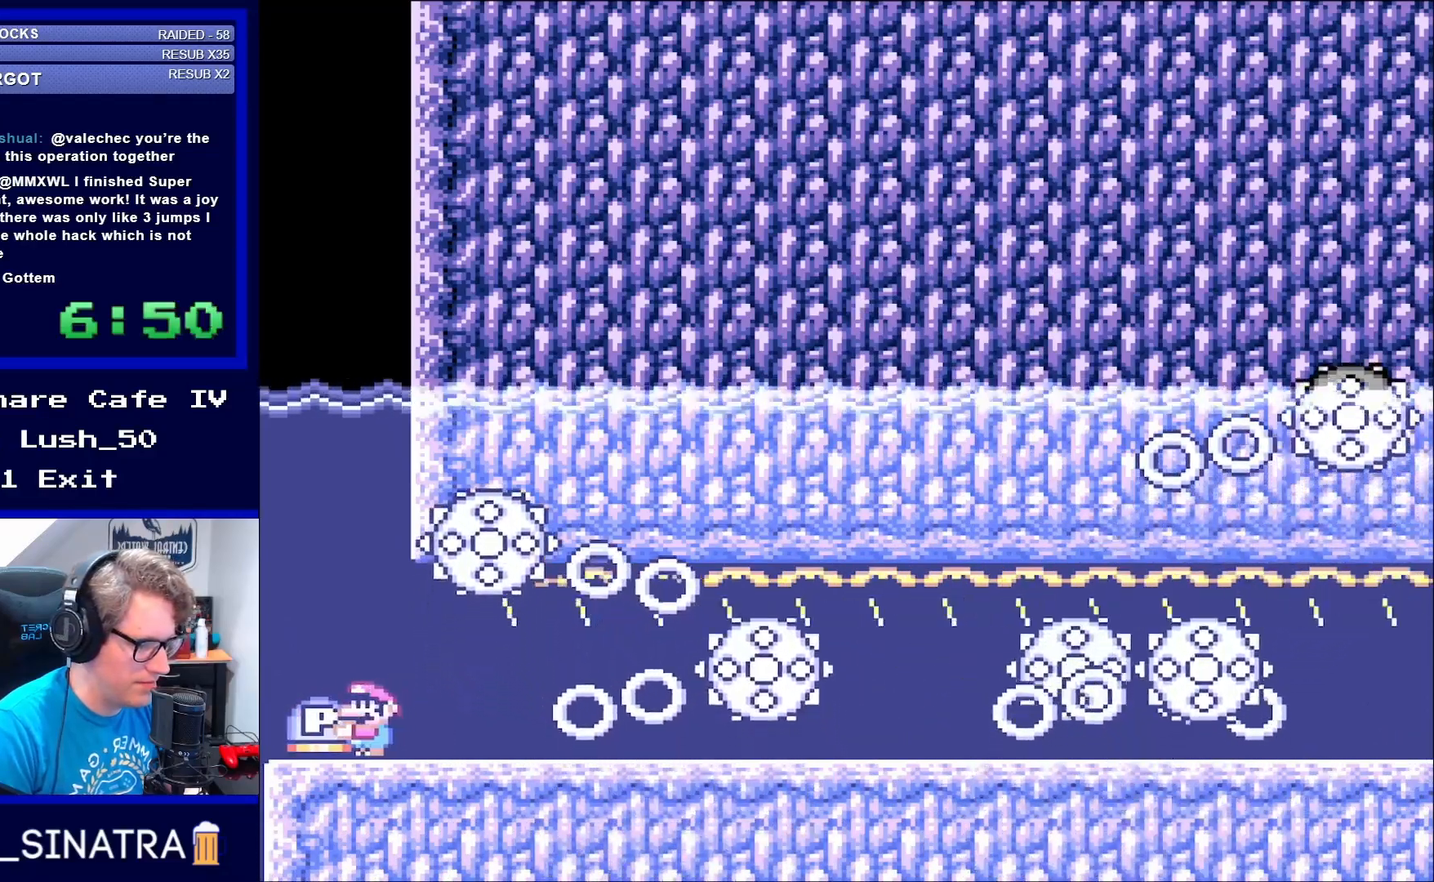
{"buttons": ["DPAD_DOWN"], "events": [[117, "DPAD_LEFT", "up"], [150, "DPAD_LEFT", "down"], [300, "DPAD_LEFT", "up"], [317, "DPAD_RIGHT", "down"], [417, "DPAD_RIGHT", "up"], [450, "Y", "up"]]}
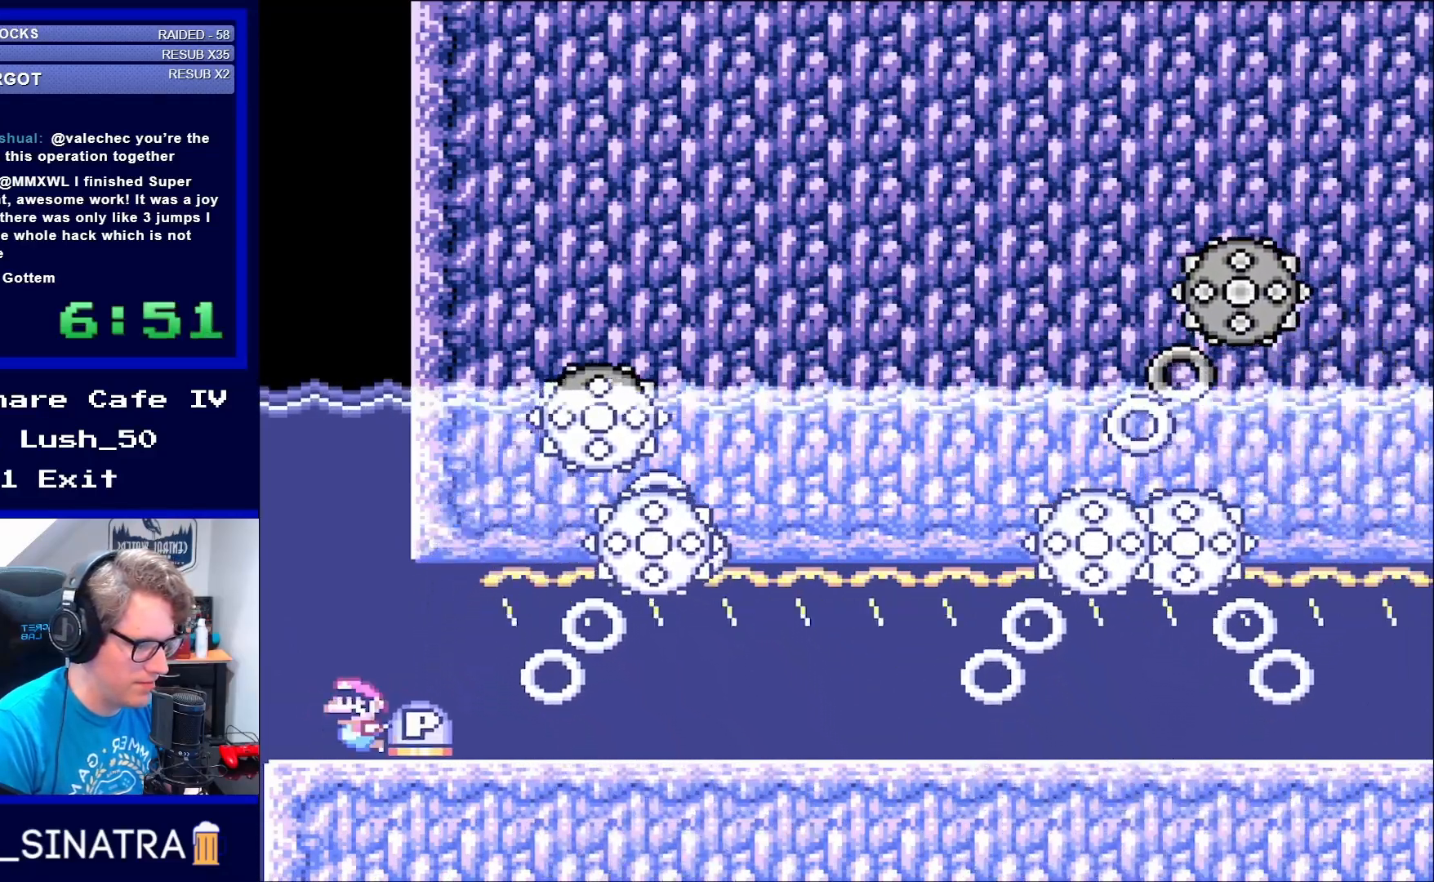
{"buttons": ["DPAD_LEFT"], "events": [[50, "B", "down"], [83, "DPAD_LEFT", "down"], [117, "B", "up"], [183, "B", "down"], [300, "B", "up"], [333, "DPAD_DOWN", "up"], [383, "B", "down"], [500, "B", "up"]]}
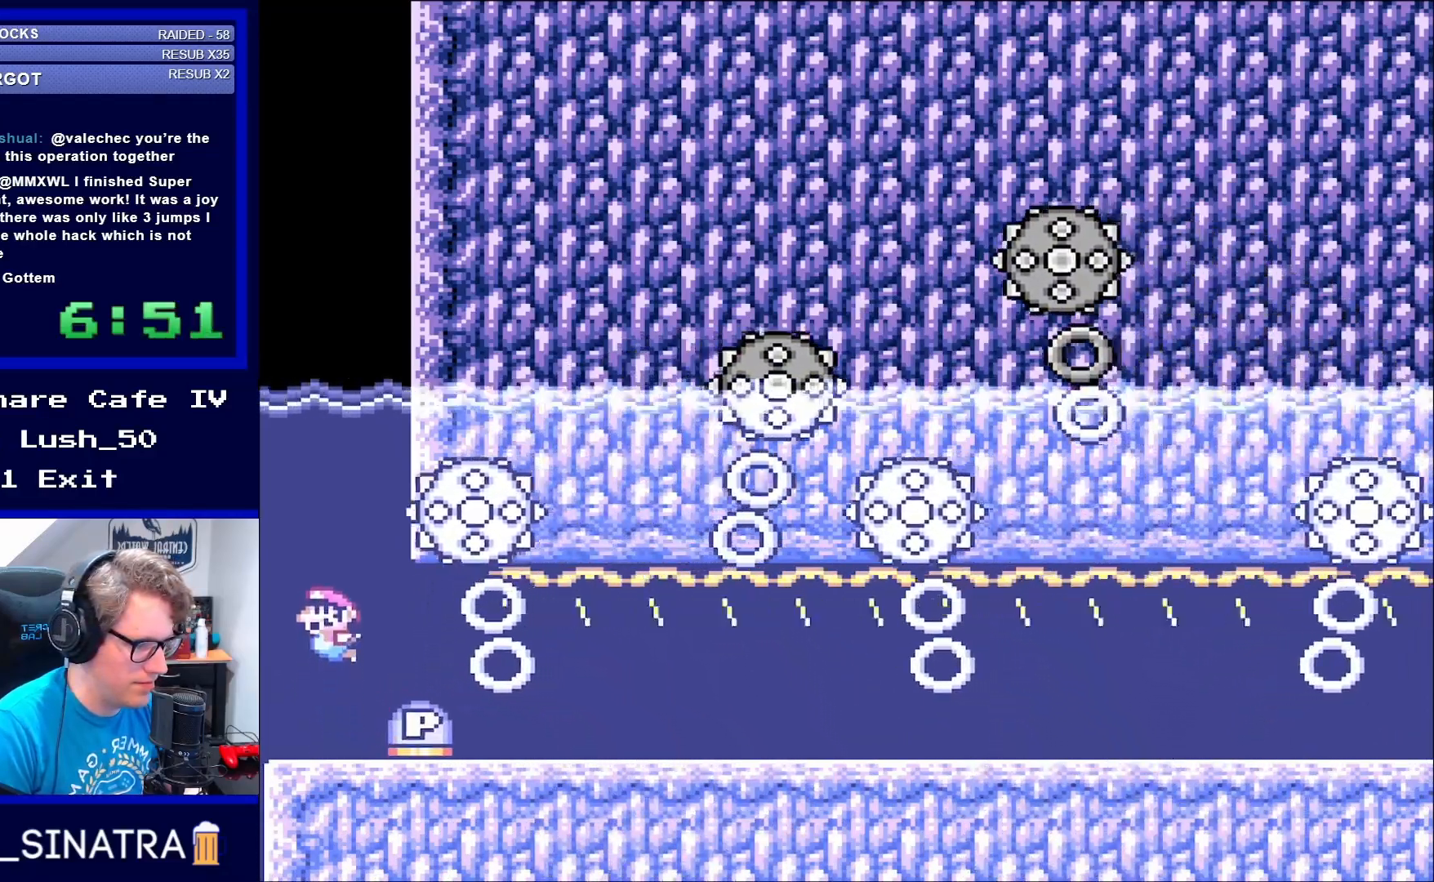
{"buttons": ["B", "DPAD_UP", "DPAD_LEFT"], "events": [[67, "B", "down"], [150, "B", "up"], [150, "DPAD_UP", "down"], [183, "DPAD_LEFT", "up"], [217, "B", "down"], [267, "DPAD_LEFT", "down"]]}
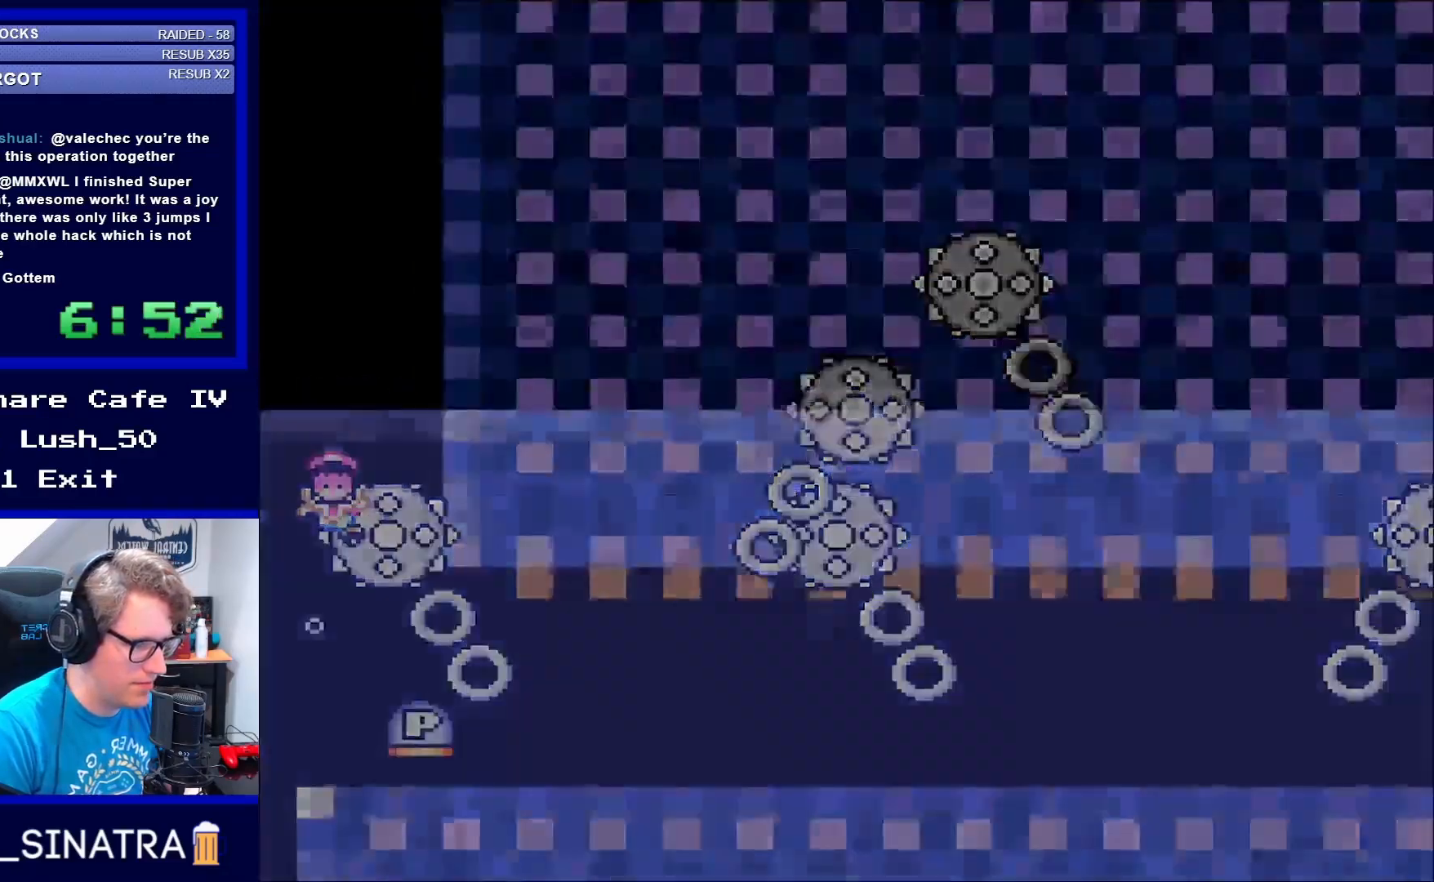
{"buttons": [], "events": [[83, "B", "up"], [100, "DPAD_LEFT", "up"], [150, "DPAD_UP", "up"]]}
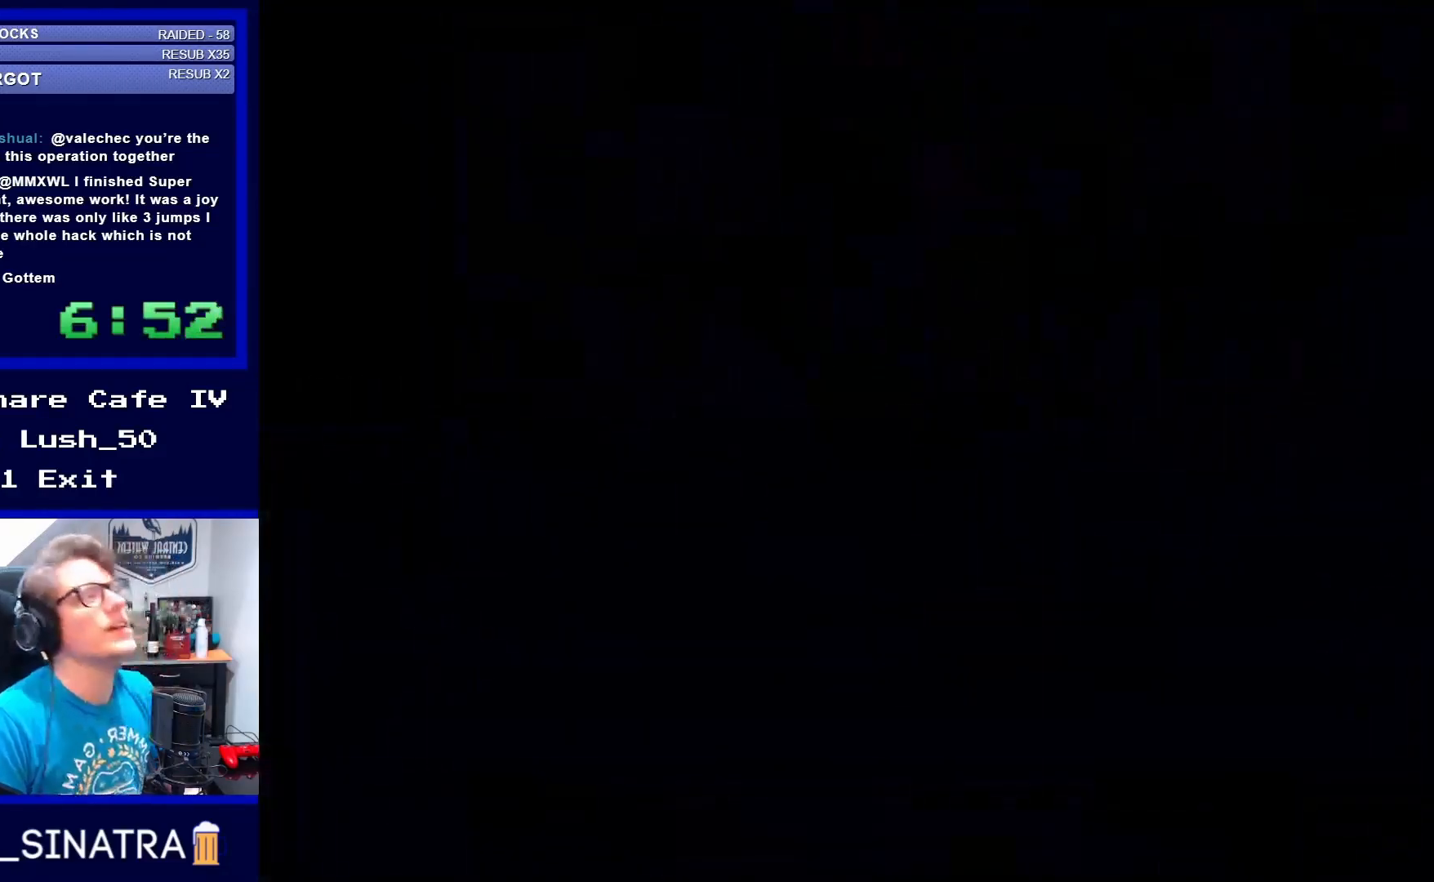
{"buttons": [], "events": []}
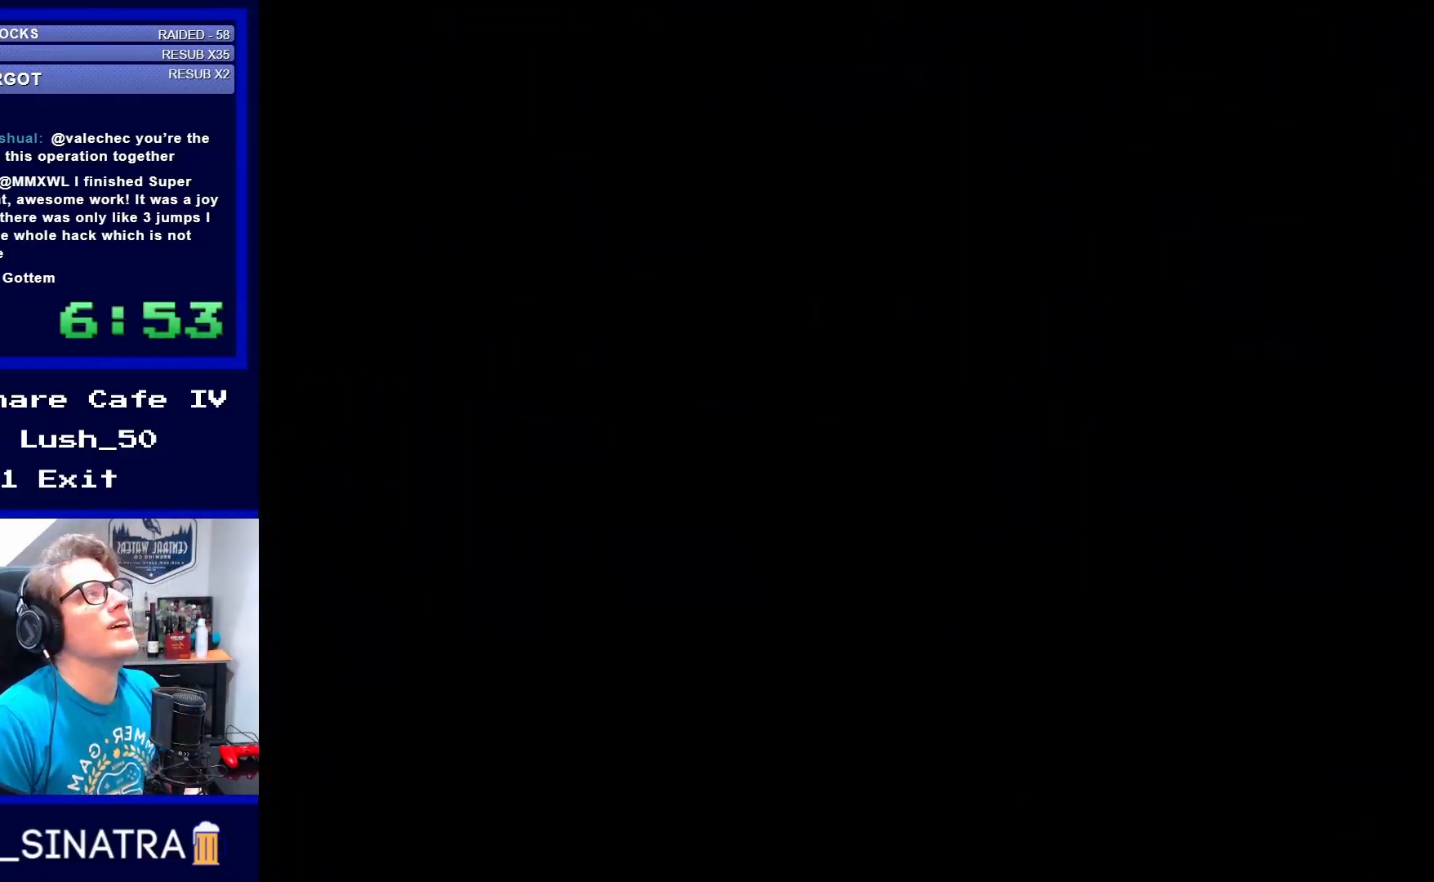
{"buttons": [], "events": []}
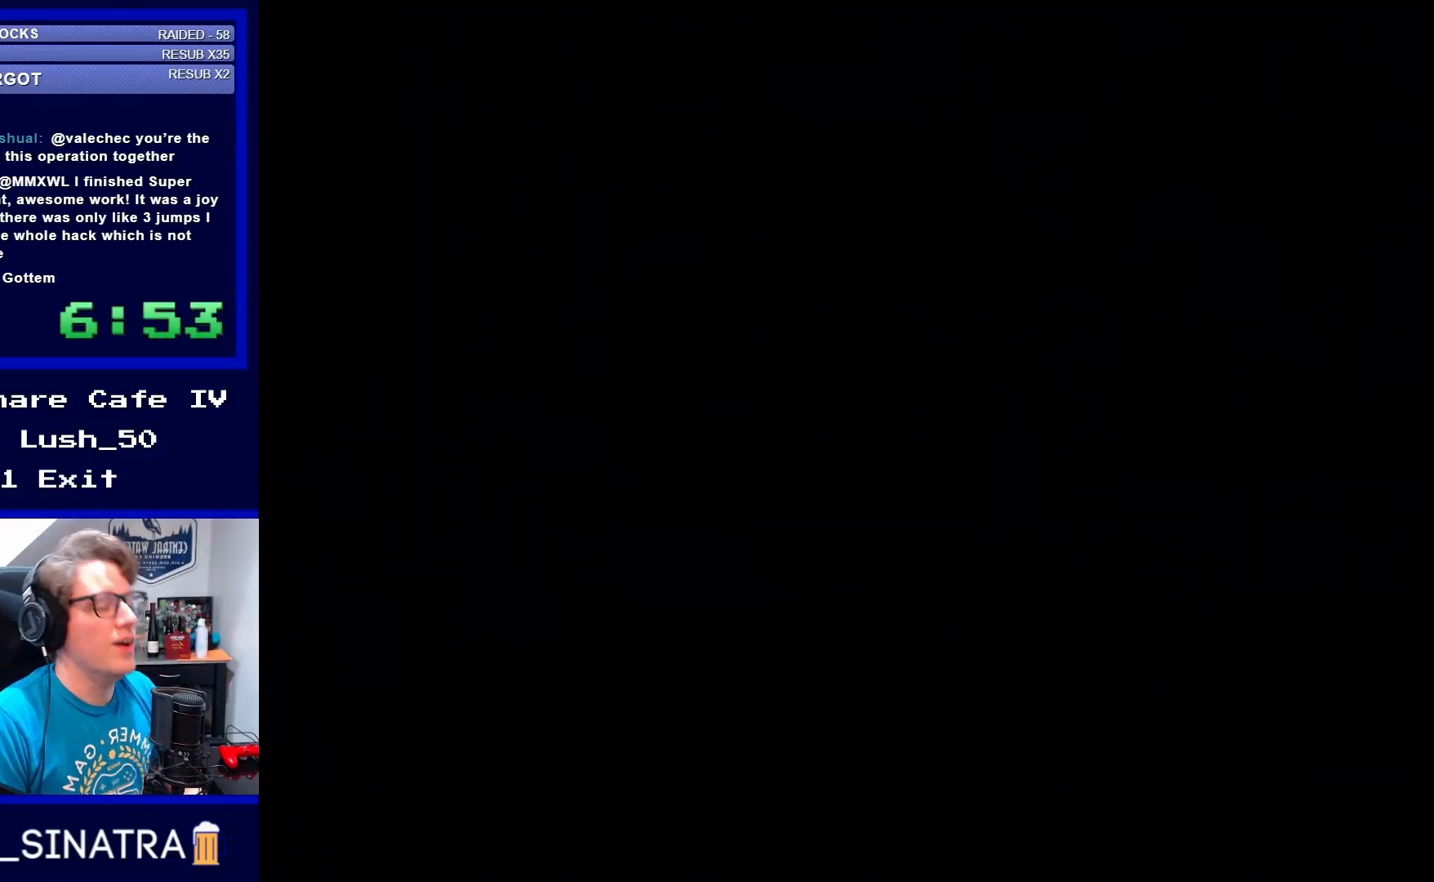
{"buttons": [], "events": []}
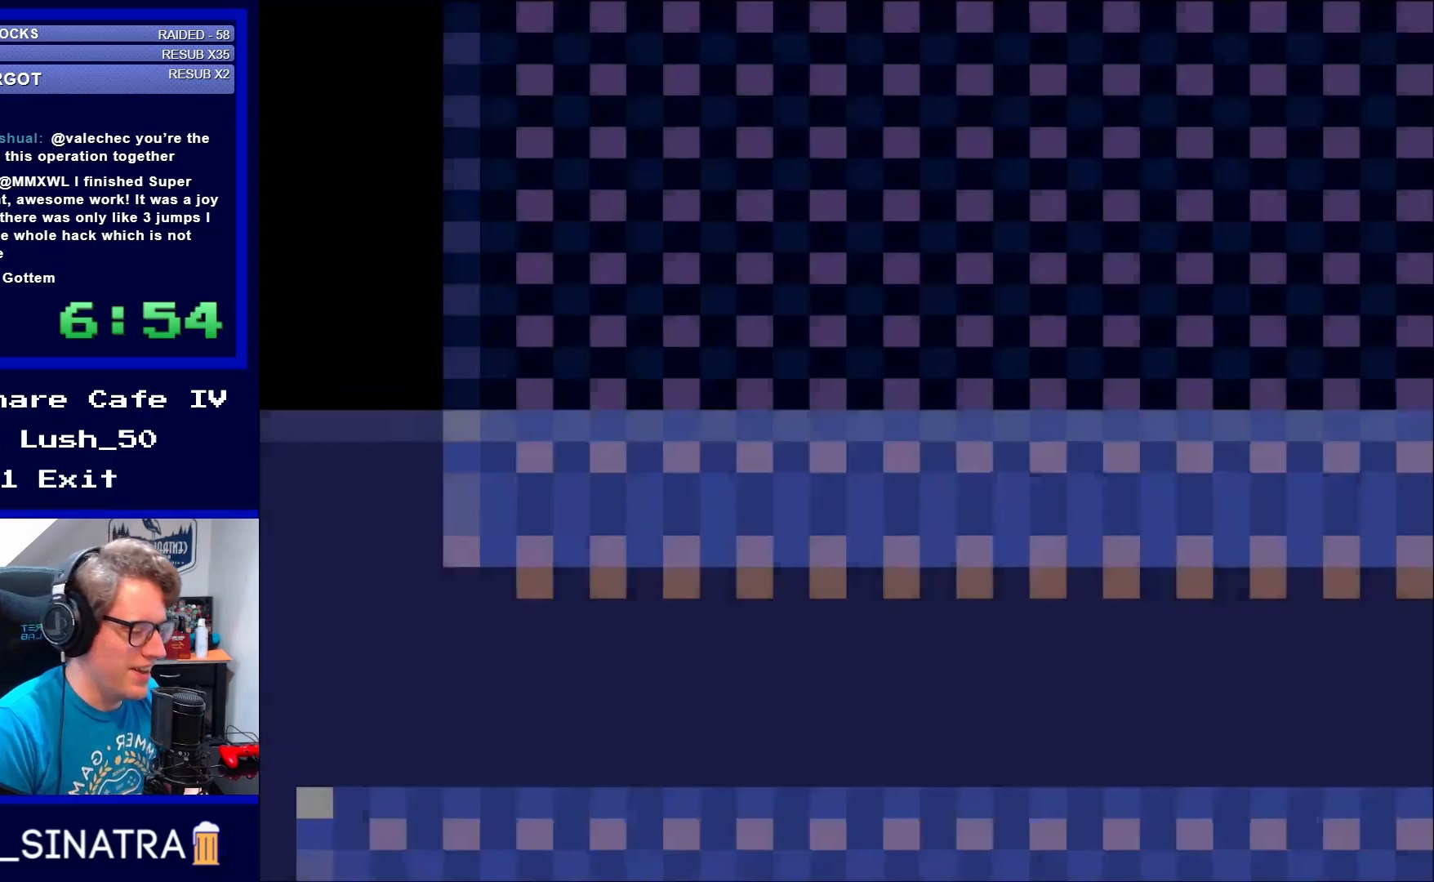
{"buttons": [], "events": []}
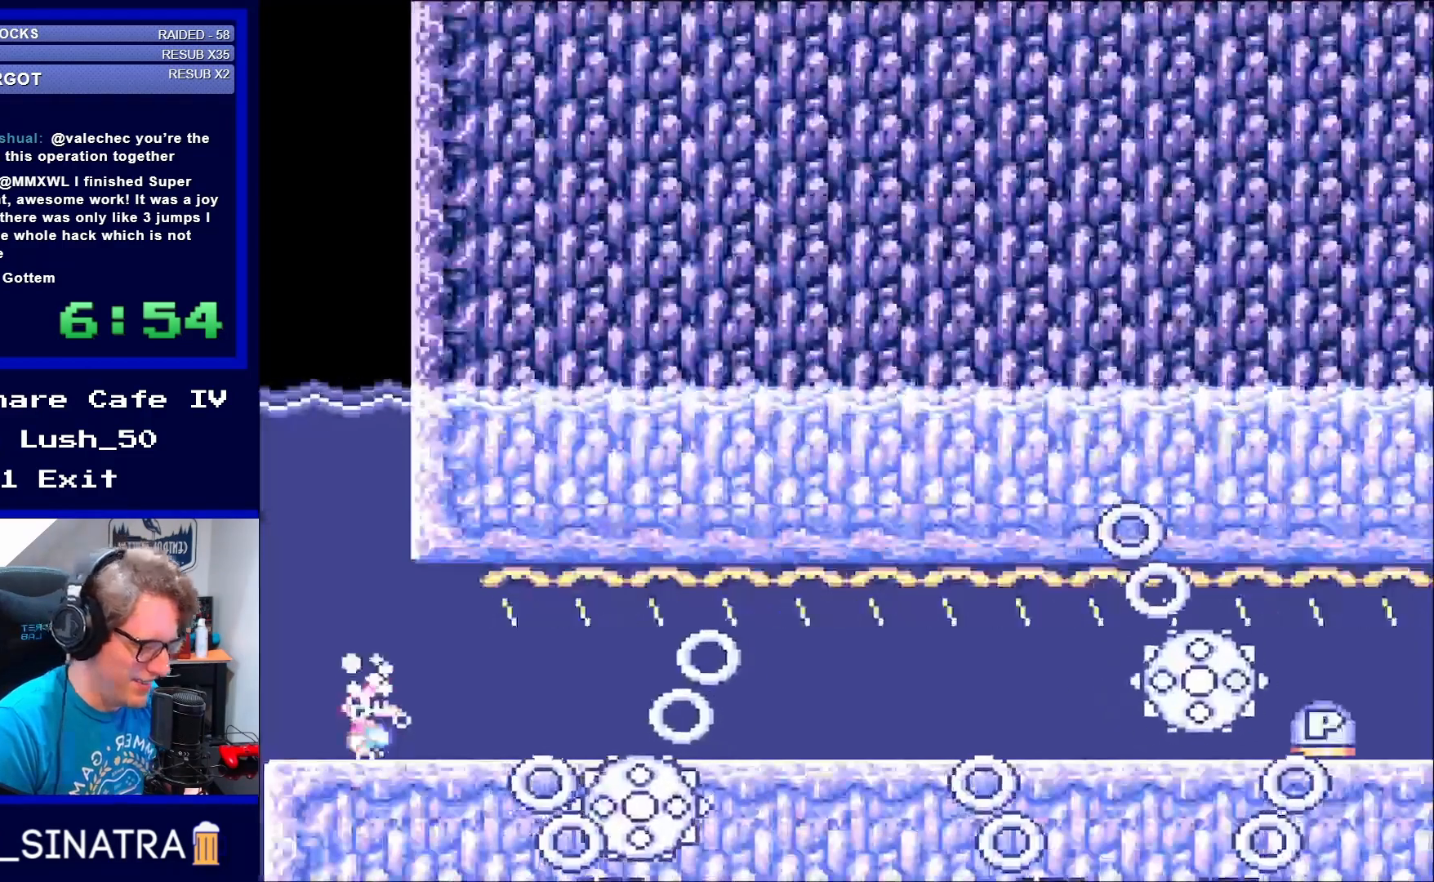
{"buttons": ["DPAD_DOWN"], "events": [[500, "DPAD_DOWN", "down"]]}
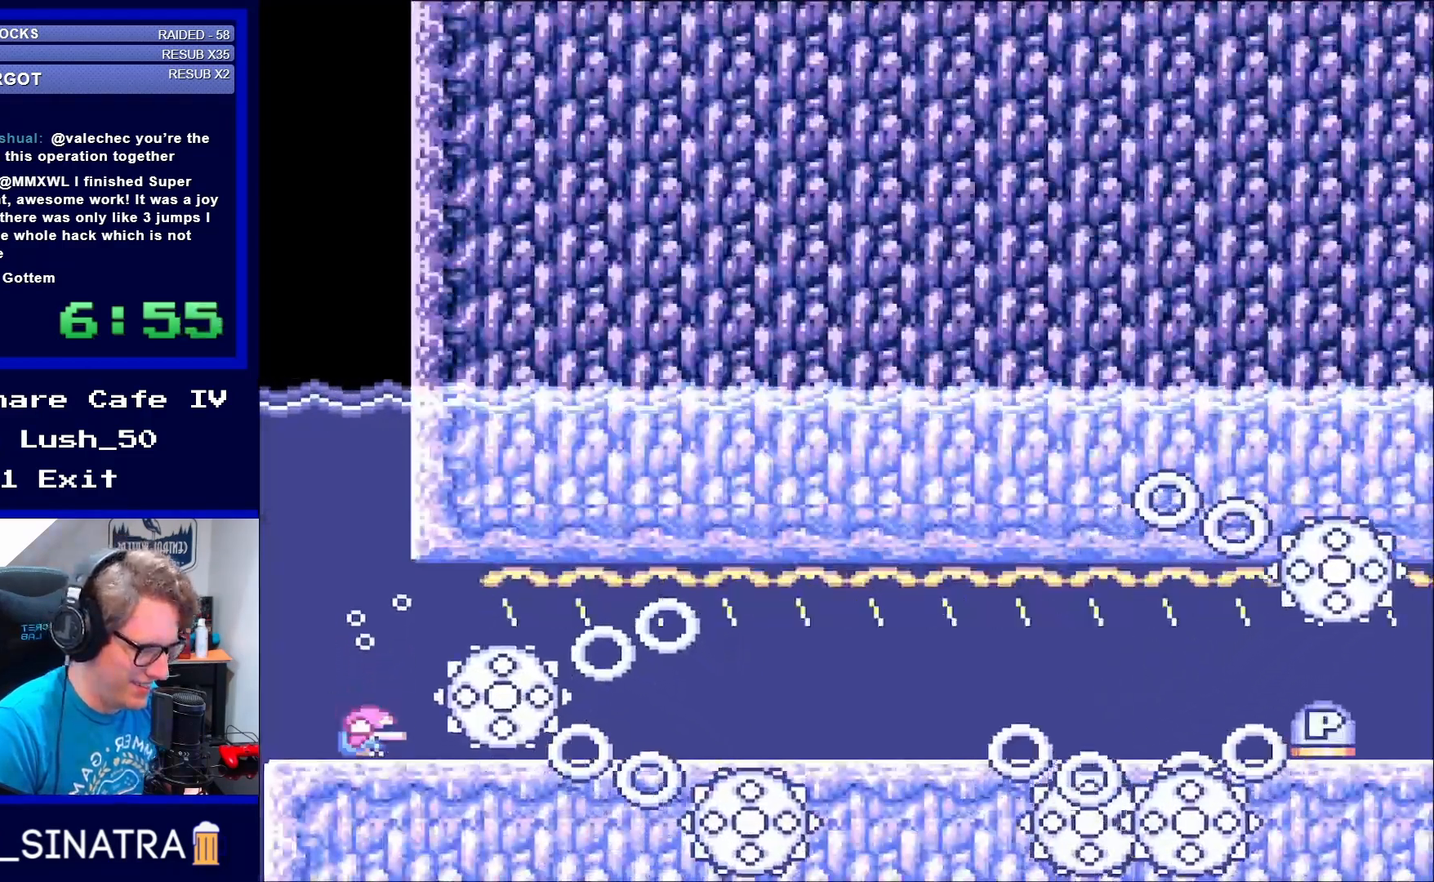
{"buttons": ["DPAD_DOWN", "DPAD_RIGHT"], "events": [[50, "DPAD_RIGHT", "down"], [133, "B", "down"], [283, "B", "up"], [367, "B", "down"], [483, "B", "up"]]}
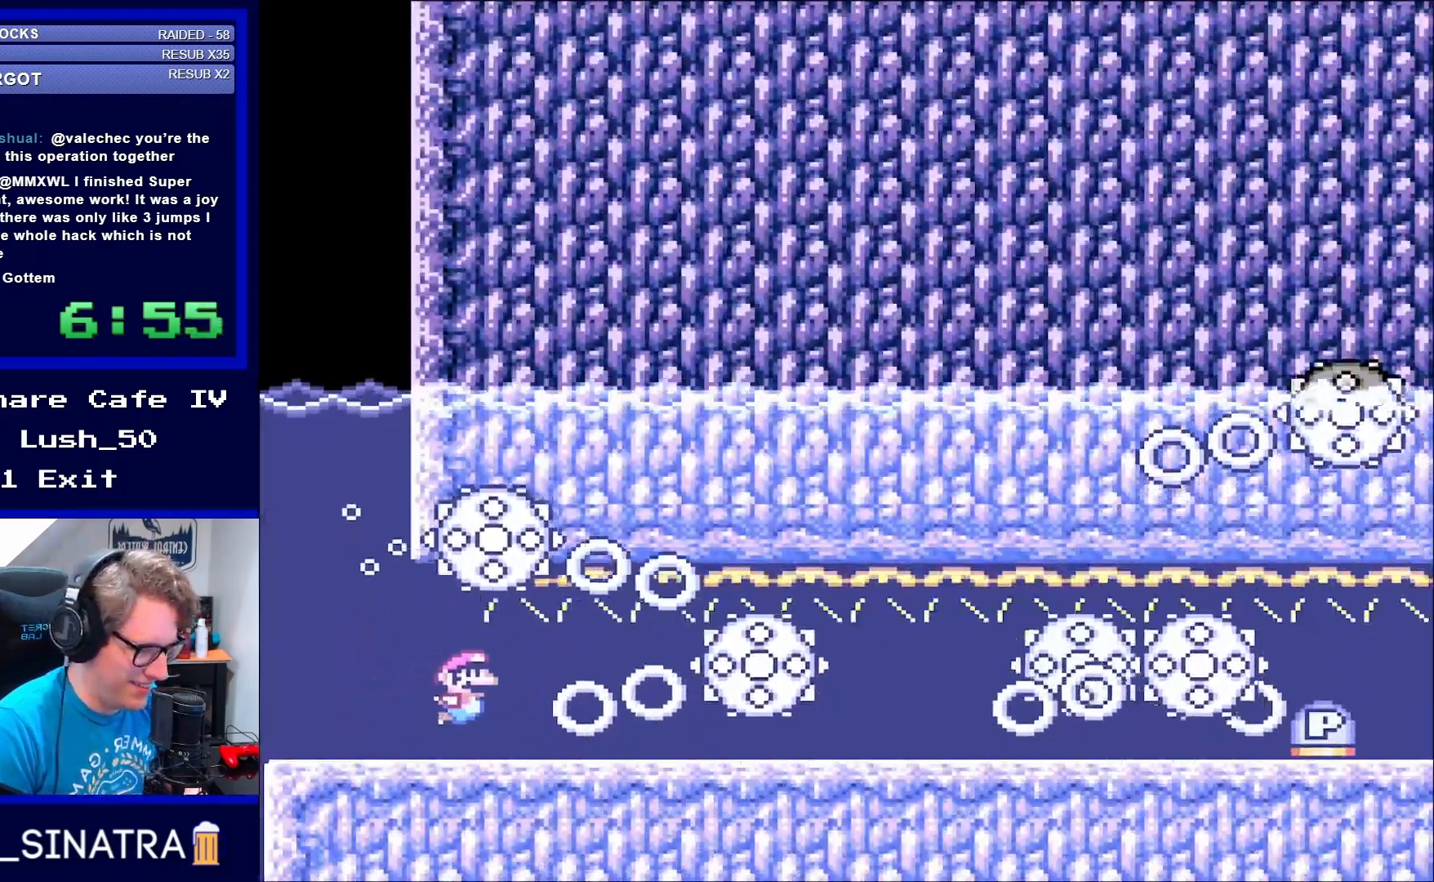
{"buttons": ["B", "DPAD_DOWN", "DPAD_RIGHT"], "events": [[483, "B", "down"]]}
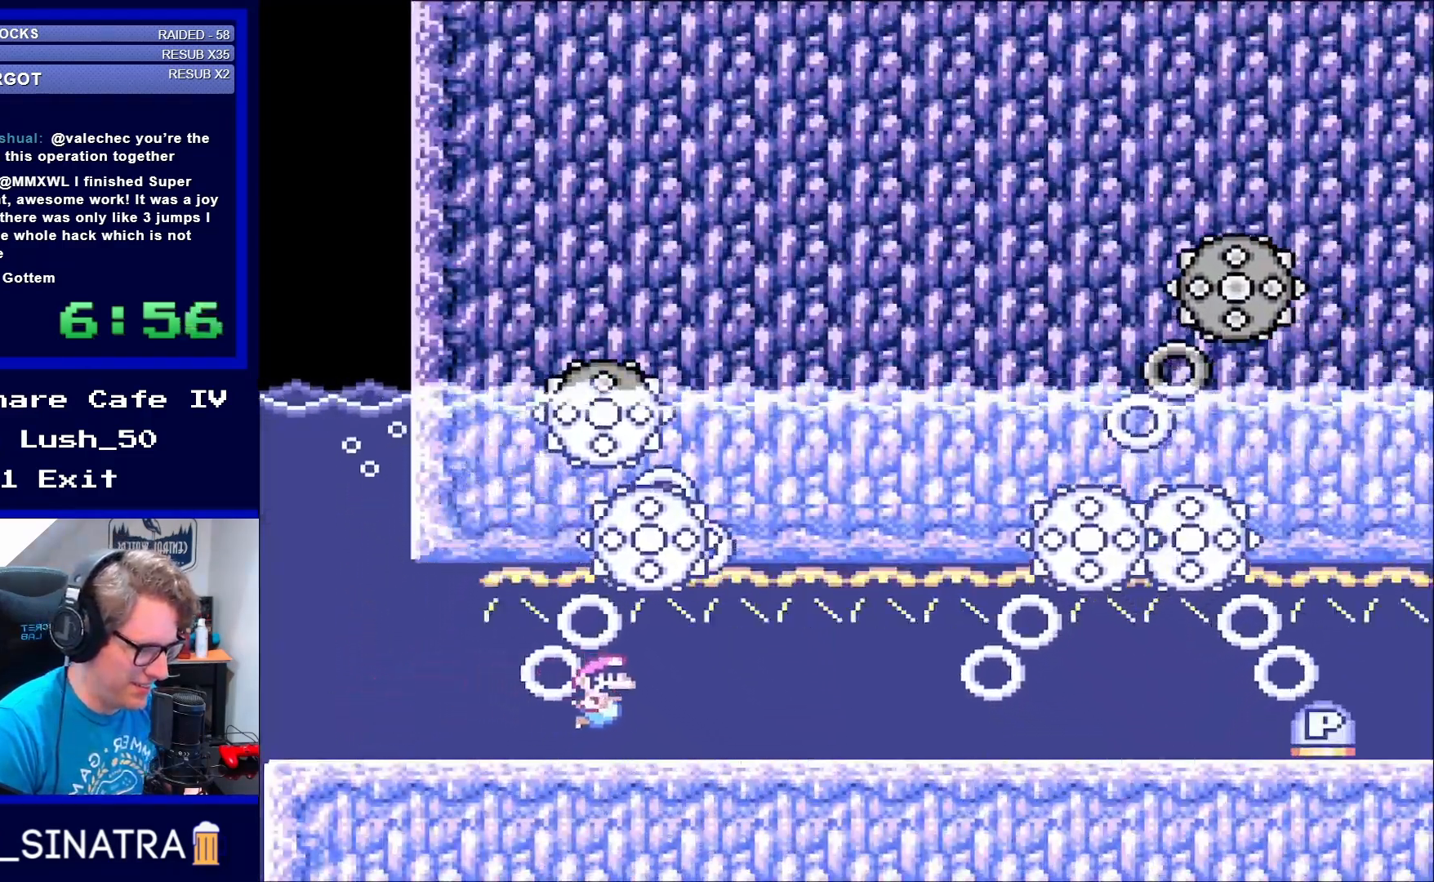
{"buttons": ["B", "DPAD_DOWN", "DPAD_RIGHT"], "events": [[50, "B", "up"], [500, "B", "down"]]}
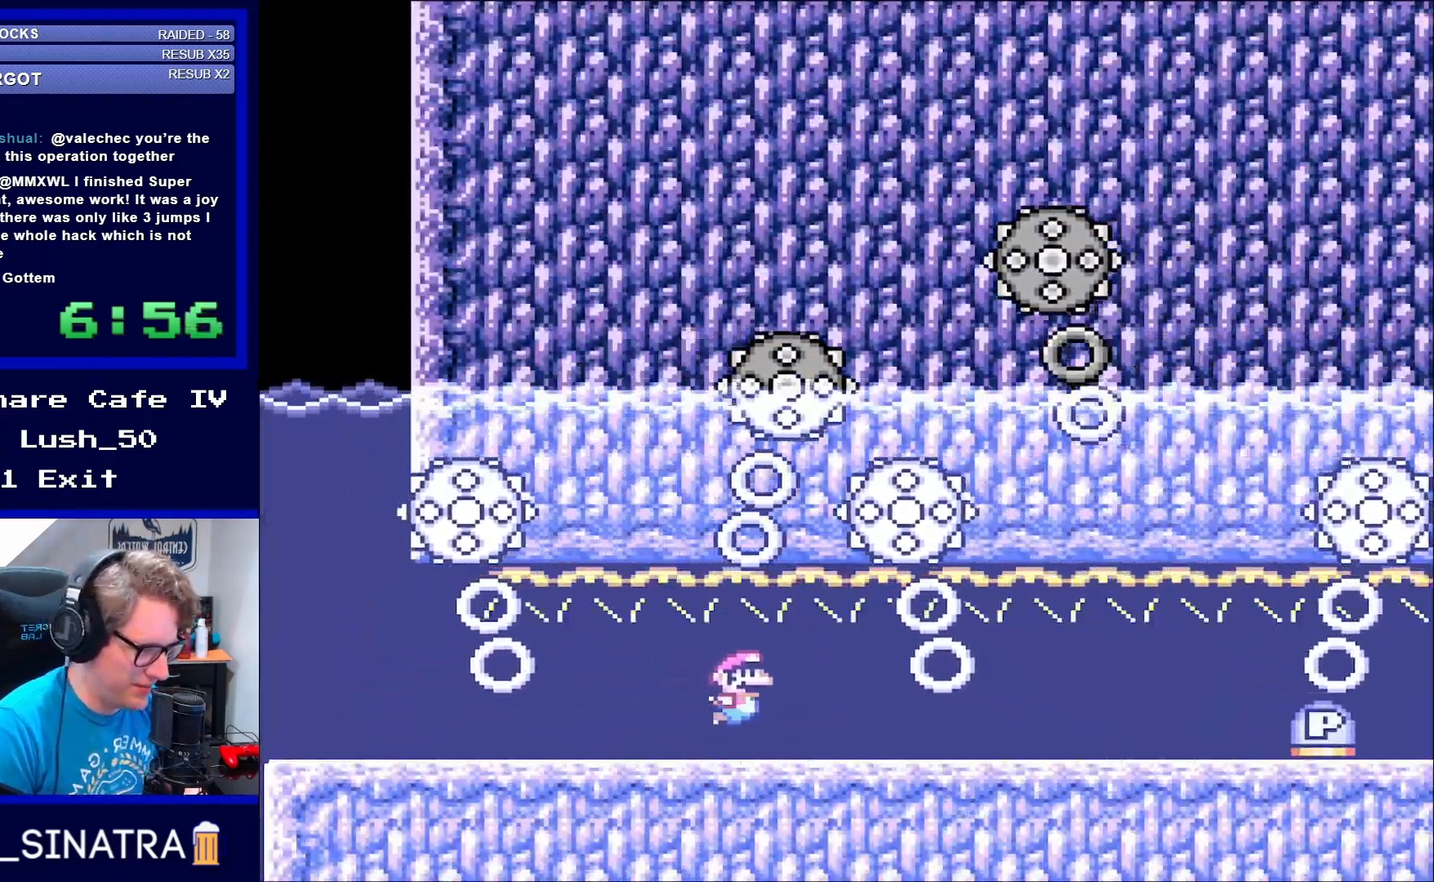
{"buttons": ["DPAD_DOWN", "DPAD_RIGHT"], "events": [[100, "B", "up"]]}
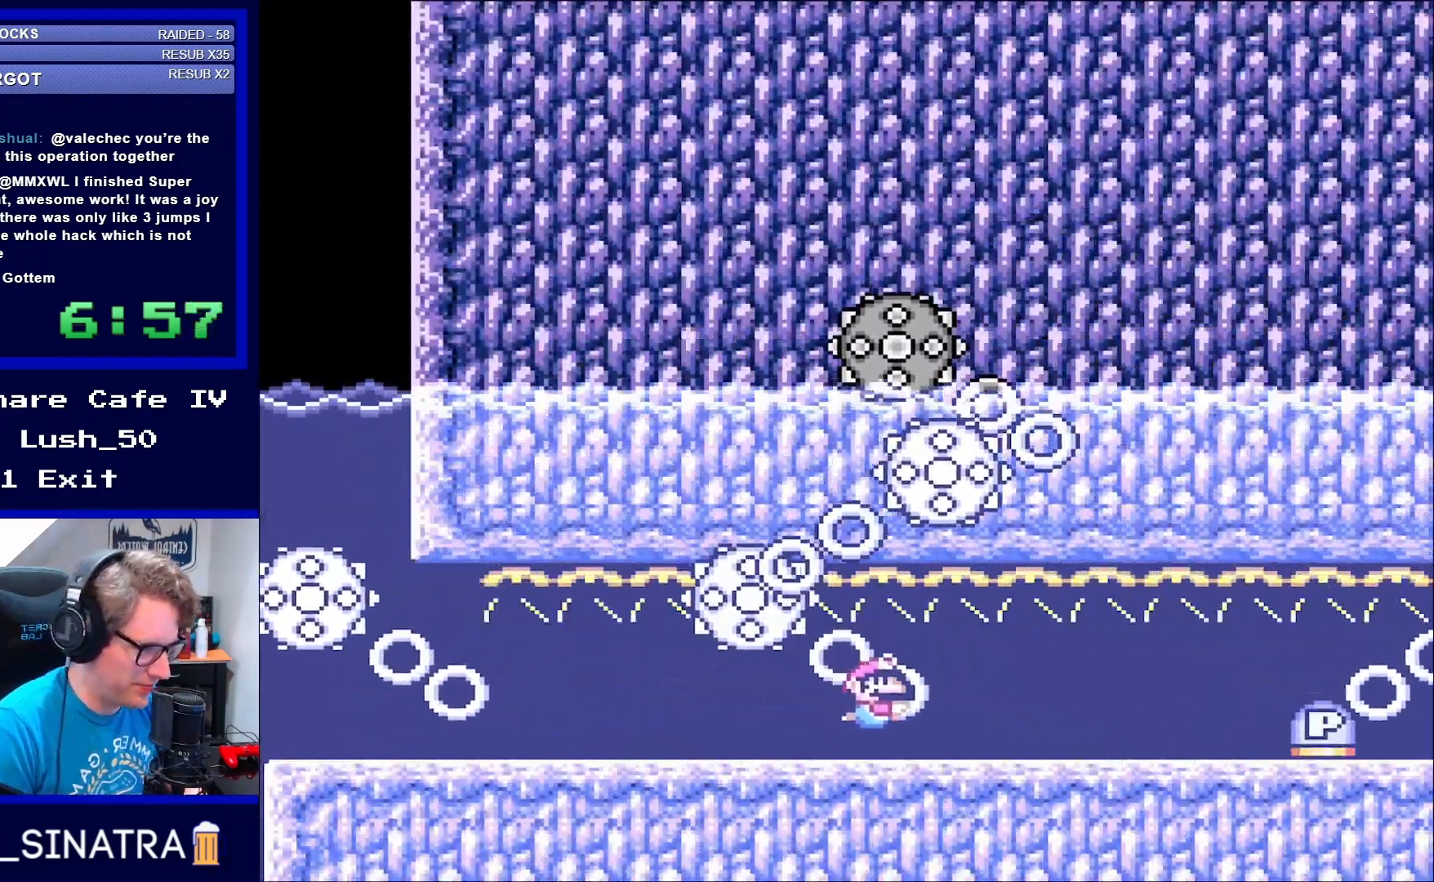
{"buttons": ["DPAD_DOWN", "DPAD_RIGHT"], "events": [[267, "B", "down"], [367, "B", "up"]]}